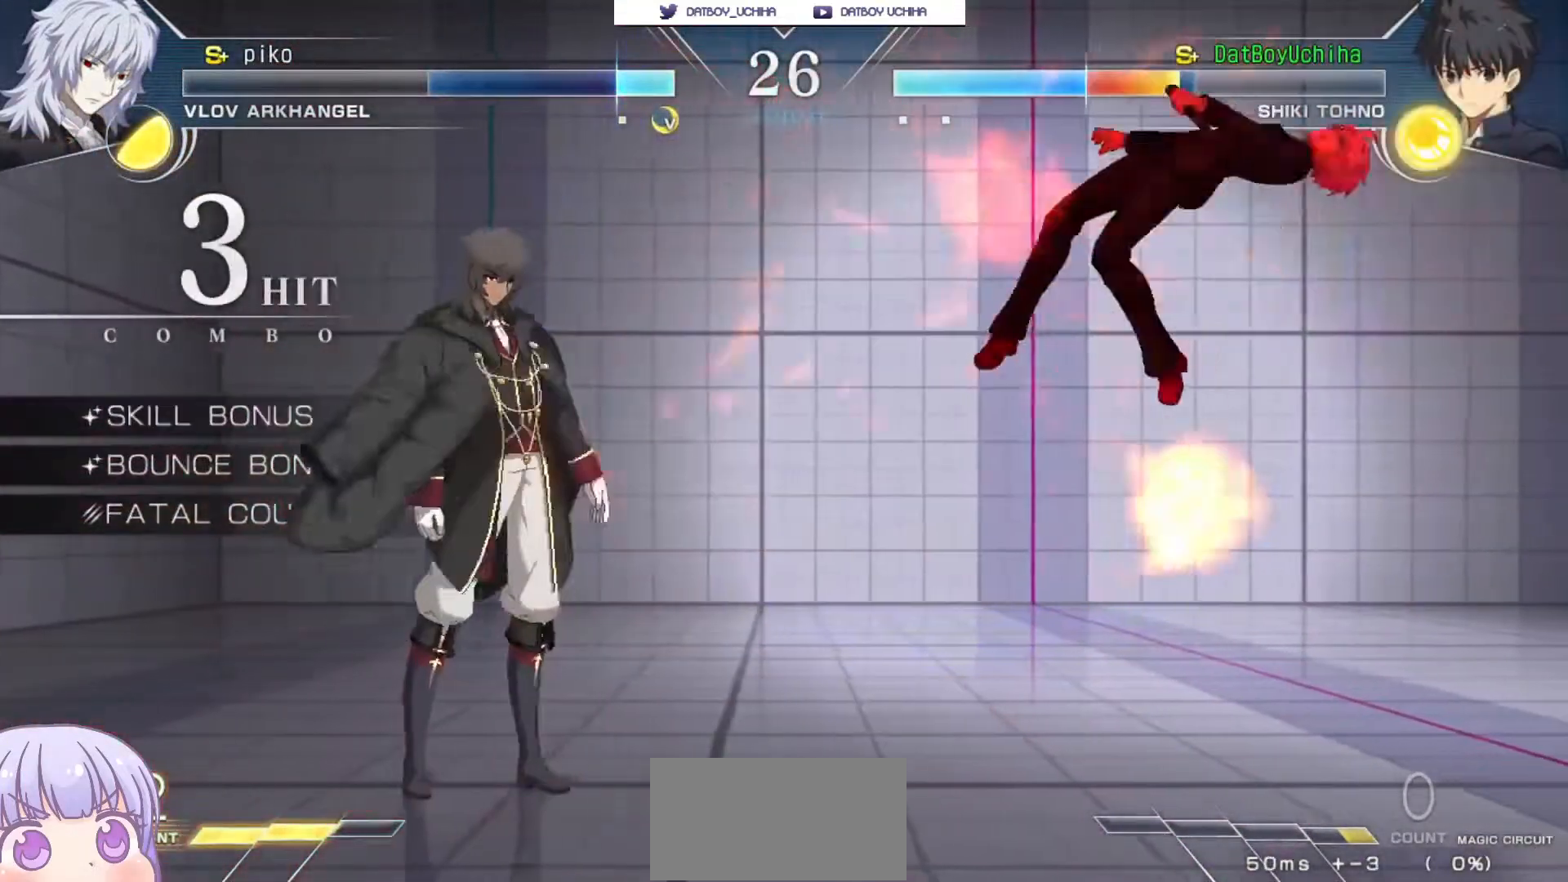
Gameplay with a controller (arcade stick); each line is a JSON object with the inputs held at the frame after it. "events" lists button and stick changes between this image and that frame as [ms after this image, input, new state], when the widget could be followed in between. Not read: L3 R3.
{"buttons": ["SQUARE"], "left_stick": "center", "events": []}
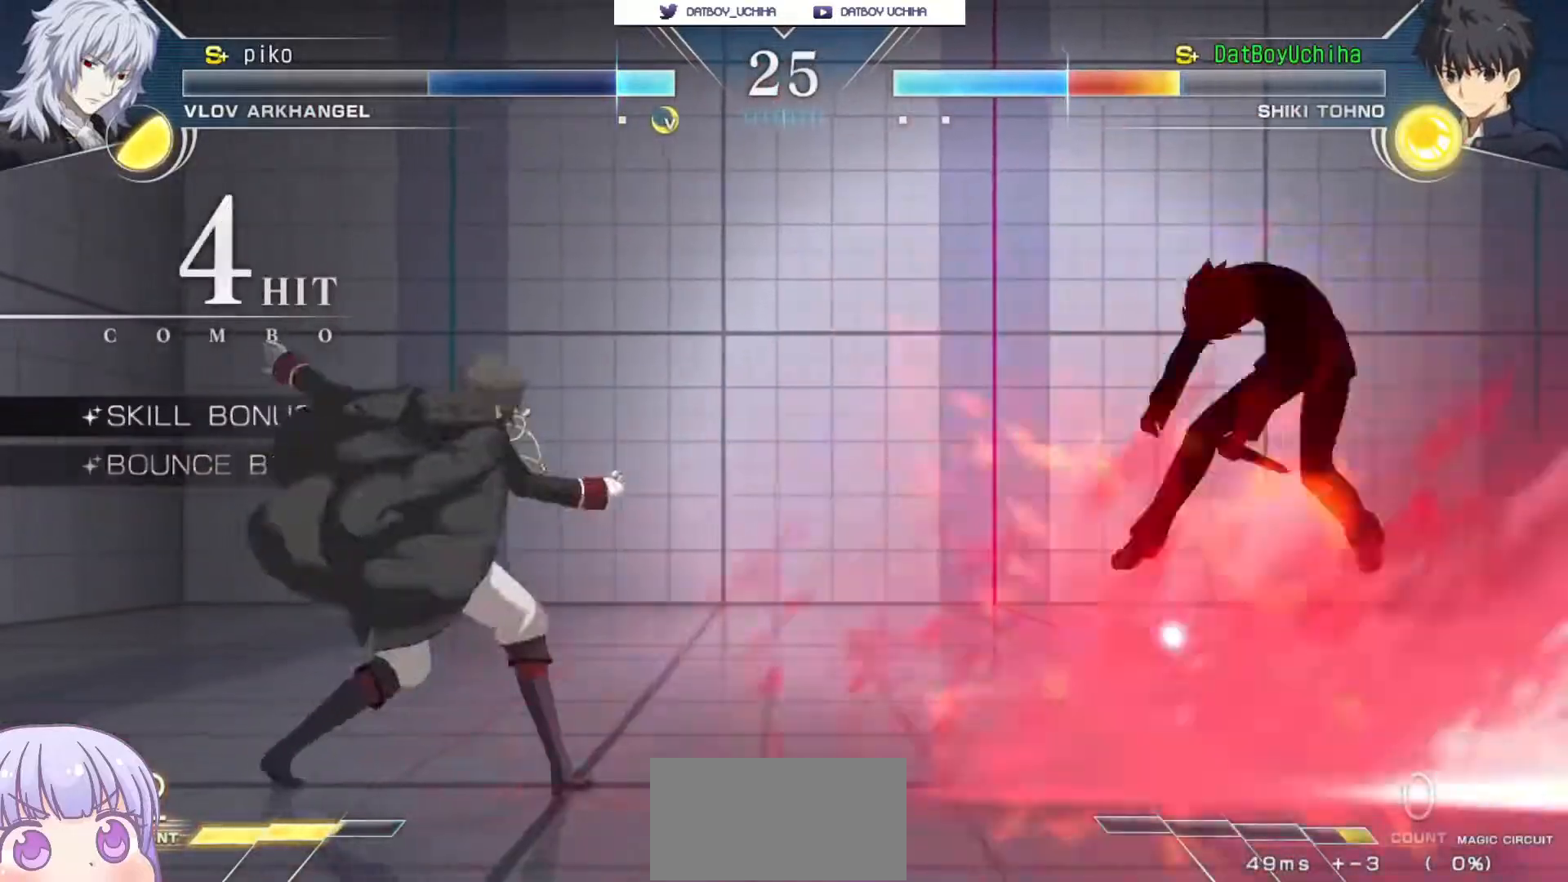
{"buttons": ["SQUARE"], "left_stick": "center", "events": []}
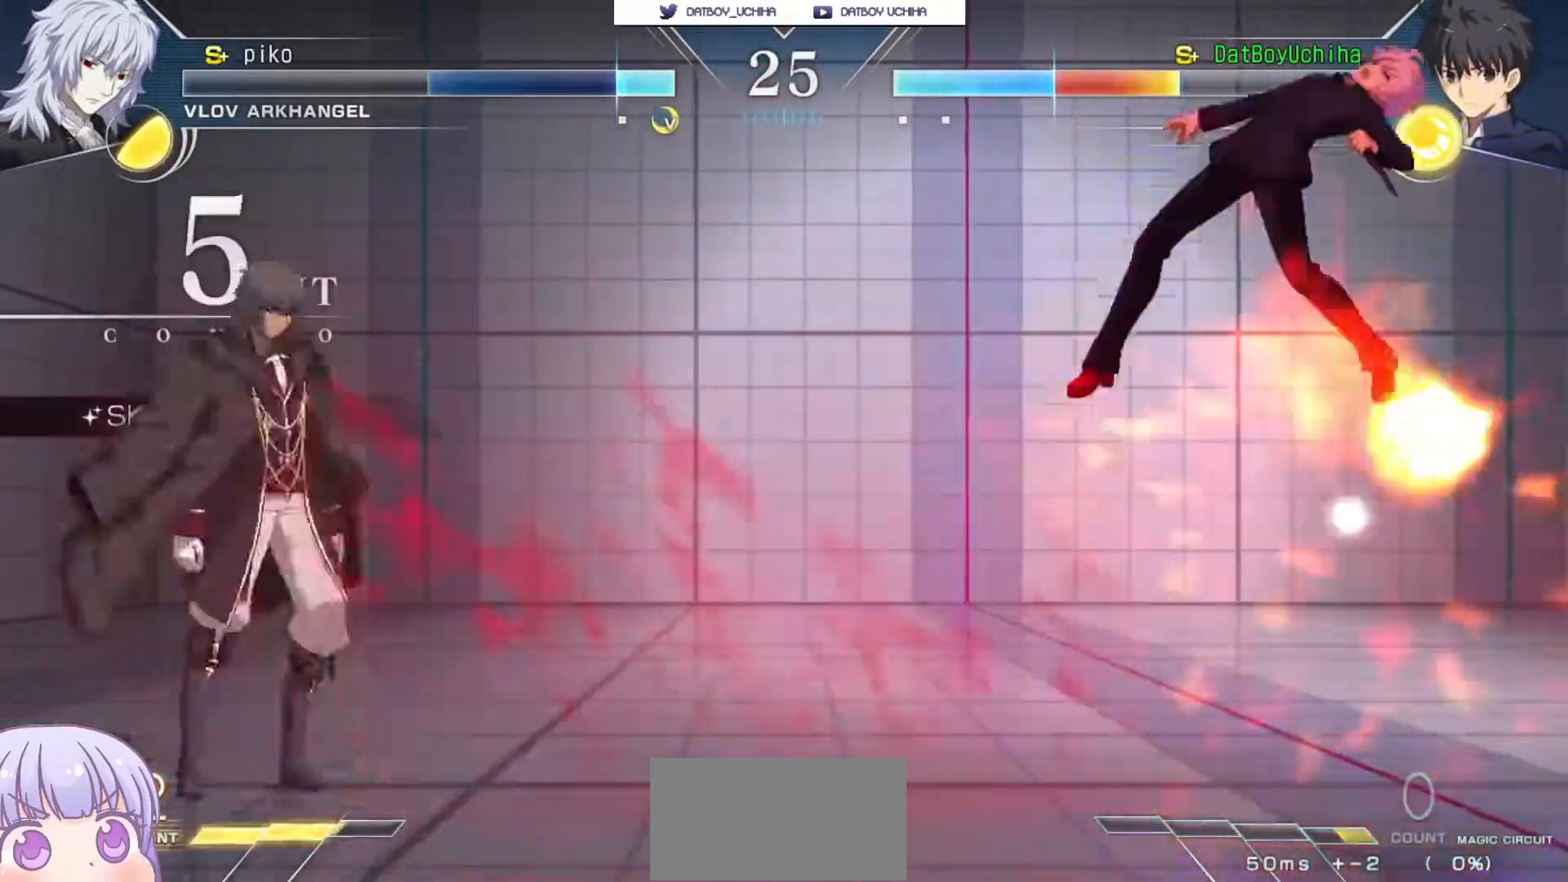
{"buttons": ["SQUARE"], "left_stick": "center", "events": []}
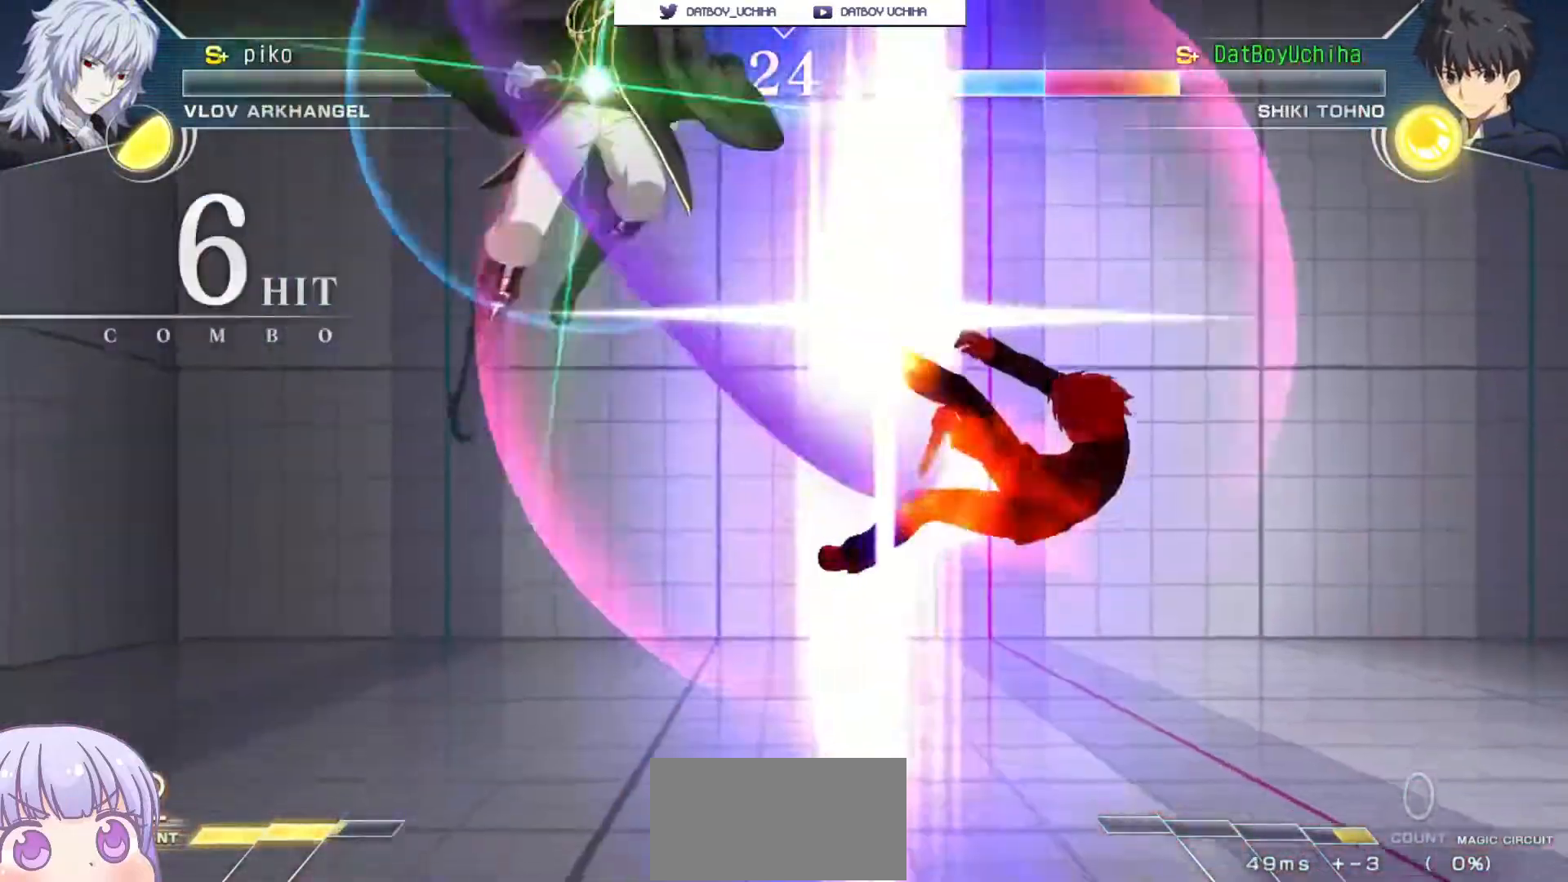
{"buttons": ["SQUARE"], "left_stick": "center", "events": []}
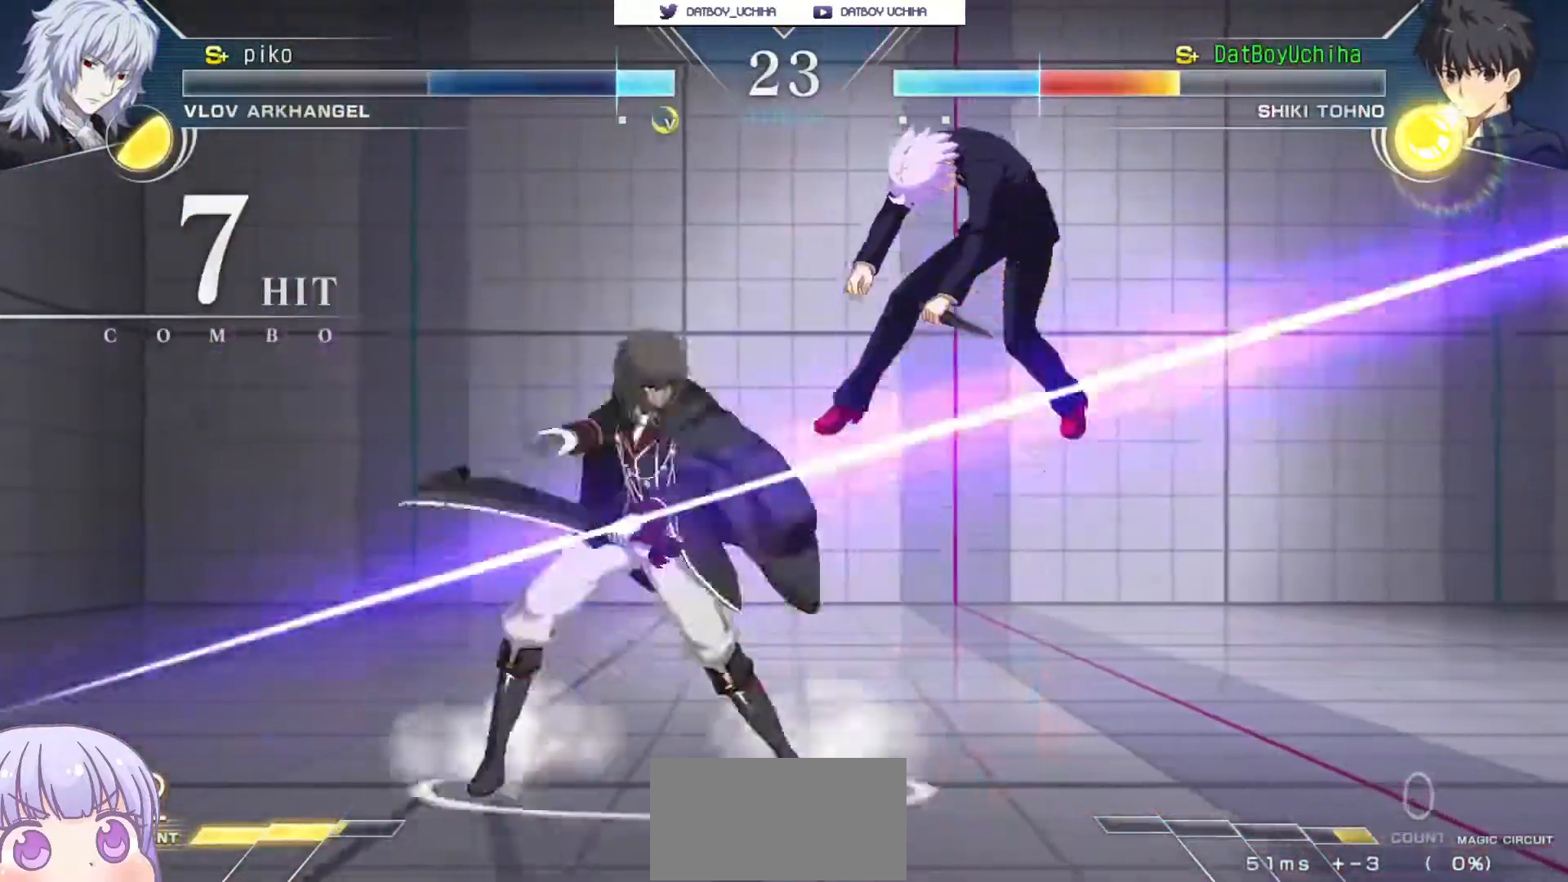
{"buttons": ["SQUARE"], "left_stick": "center", "events": []}
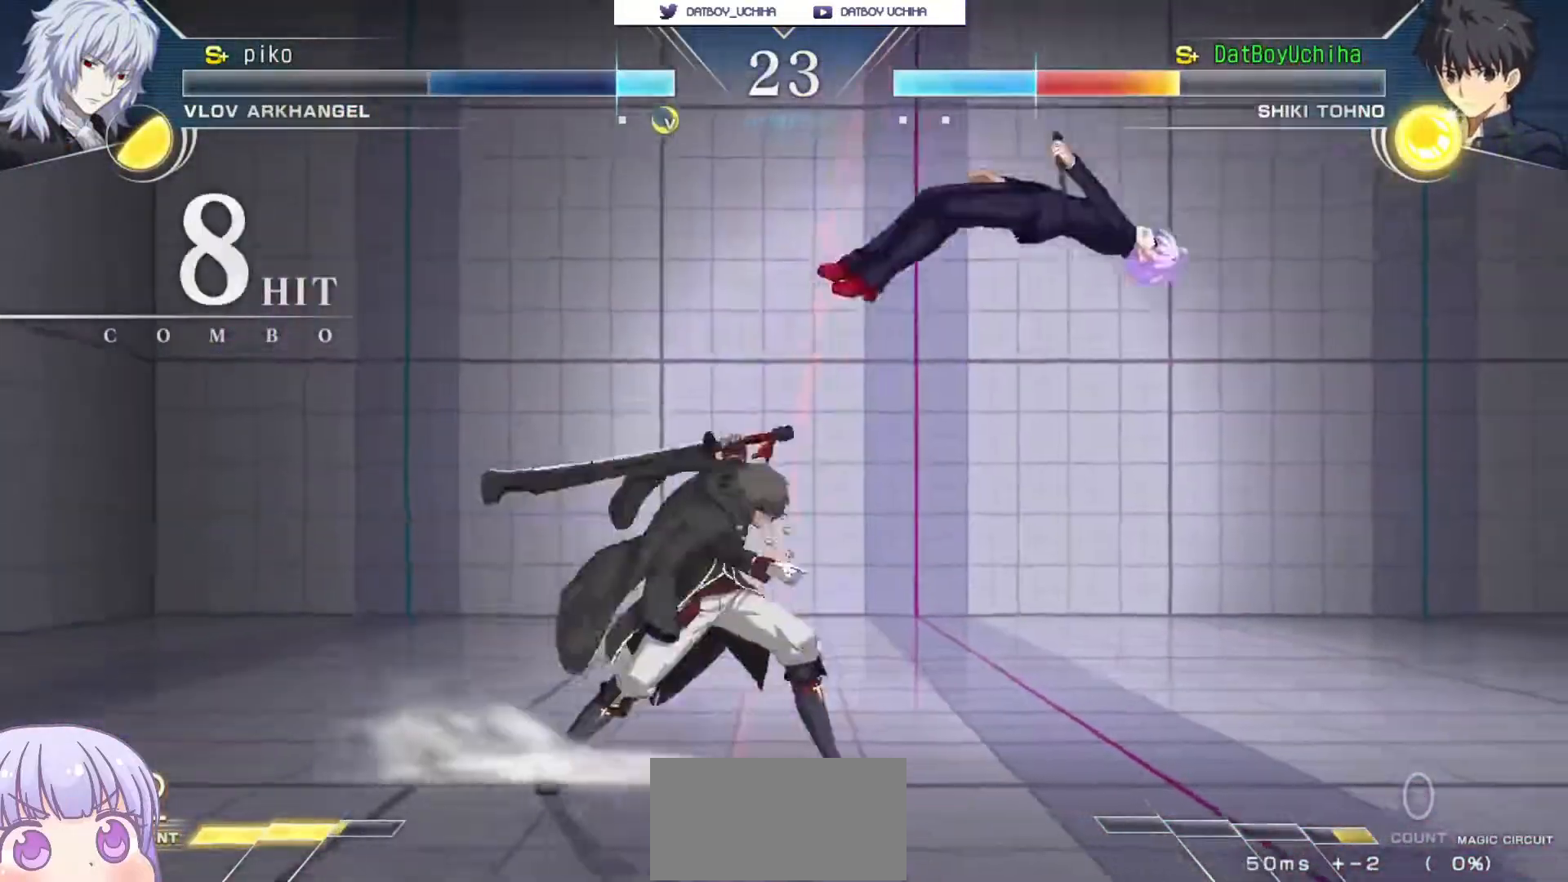
{"buttons": ["SQUARE"], "left_stick": "center", "events": []}
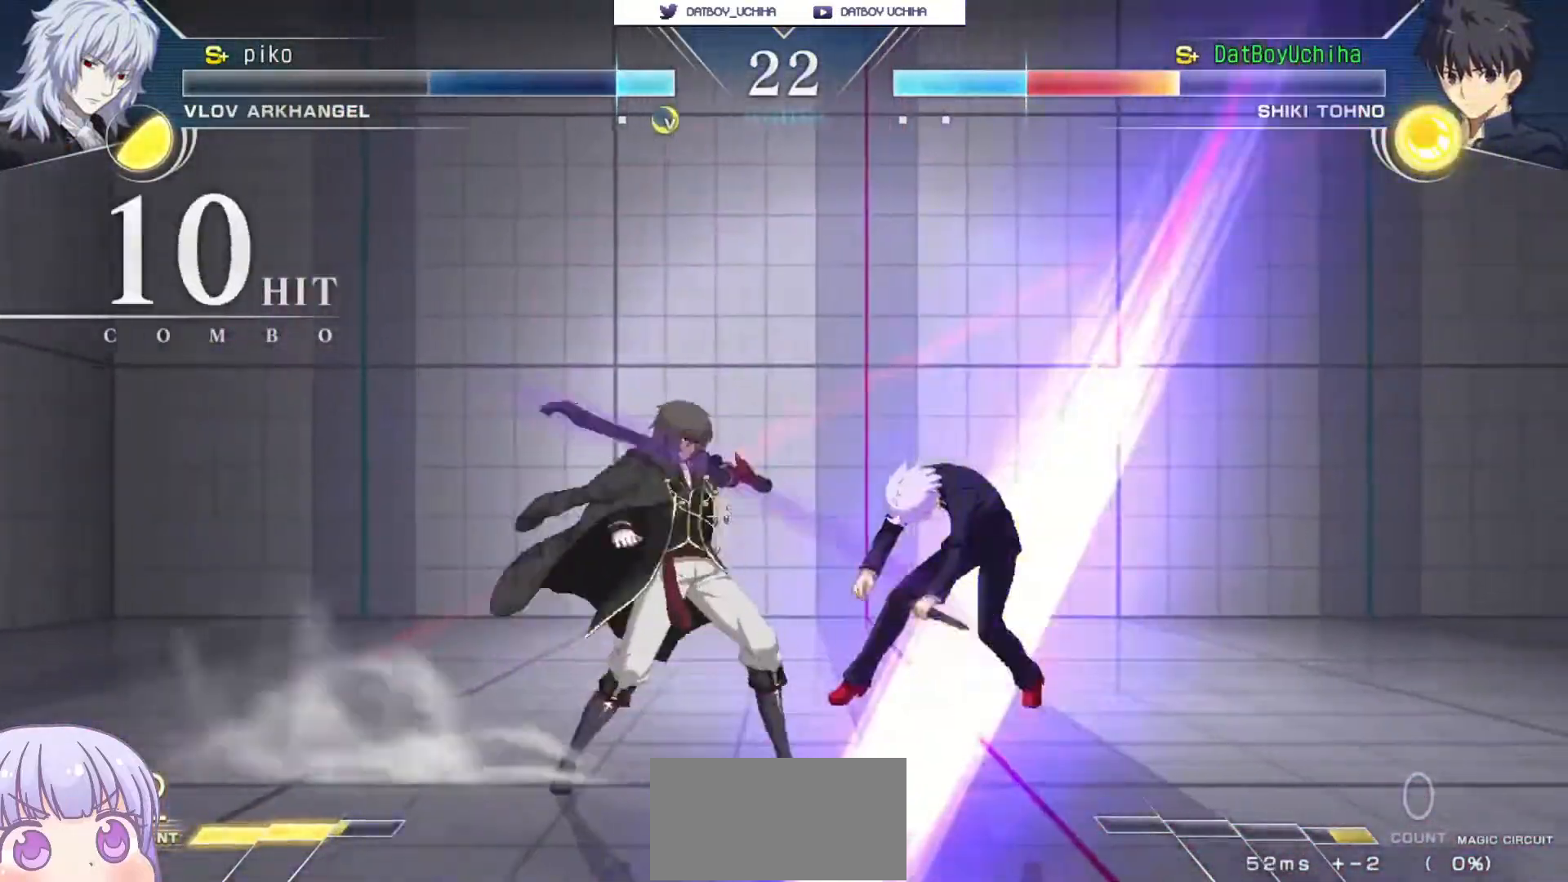
{"buttons": ["SQUARE"], "left_stick": "center", "events": []}
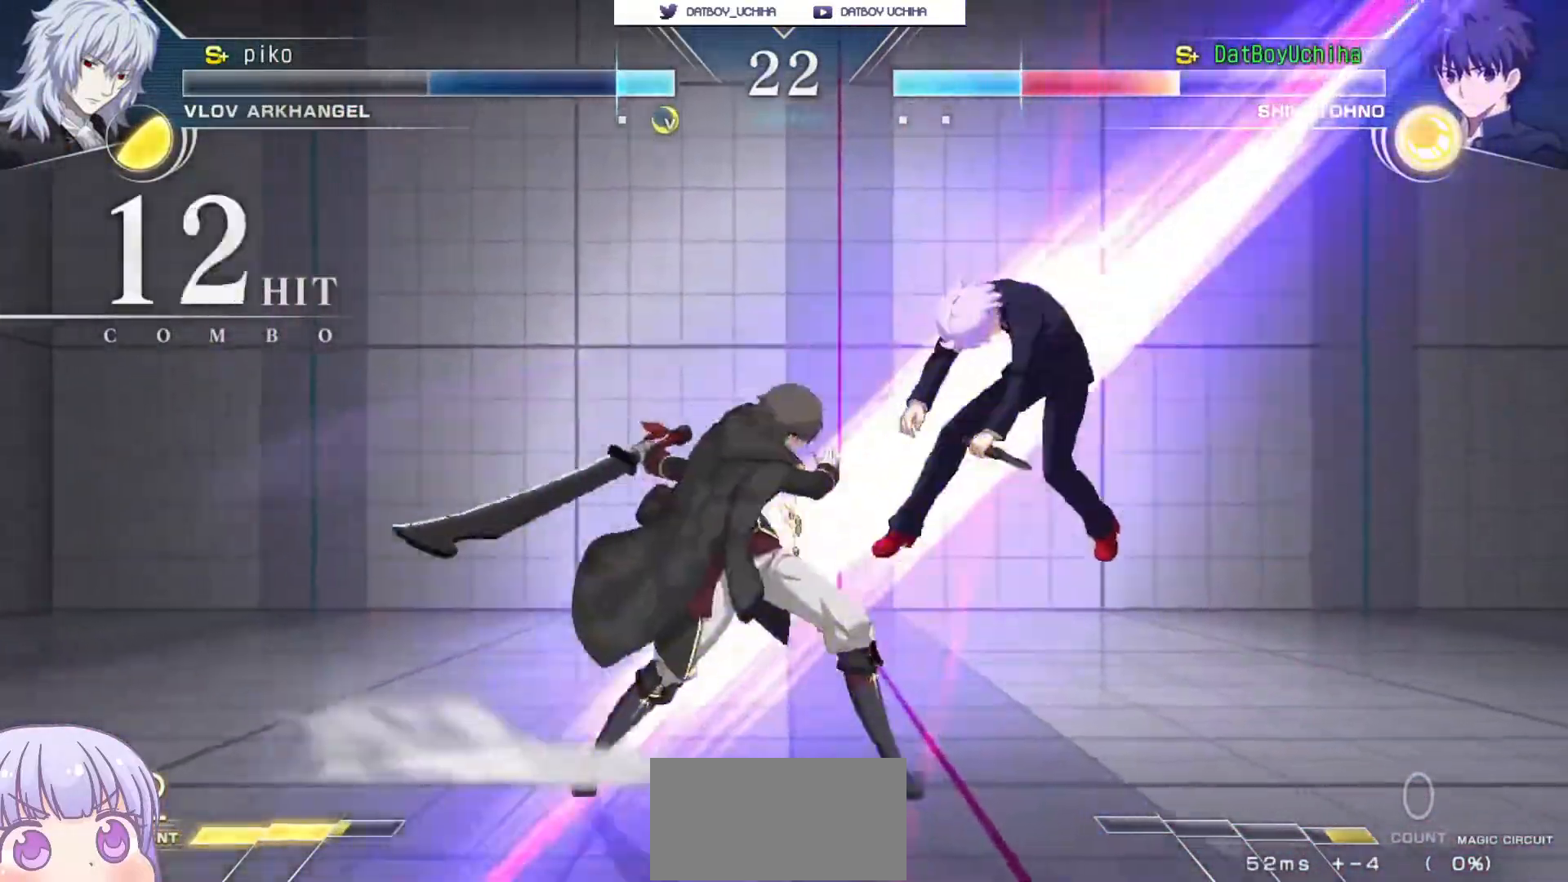
{"buttons": ["SQUARE"], "left_stick": "center", "events": []}
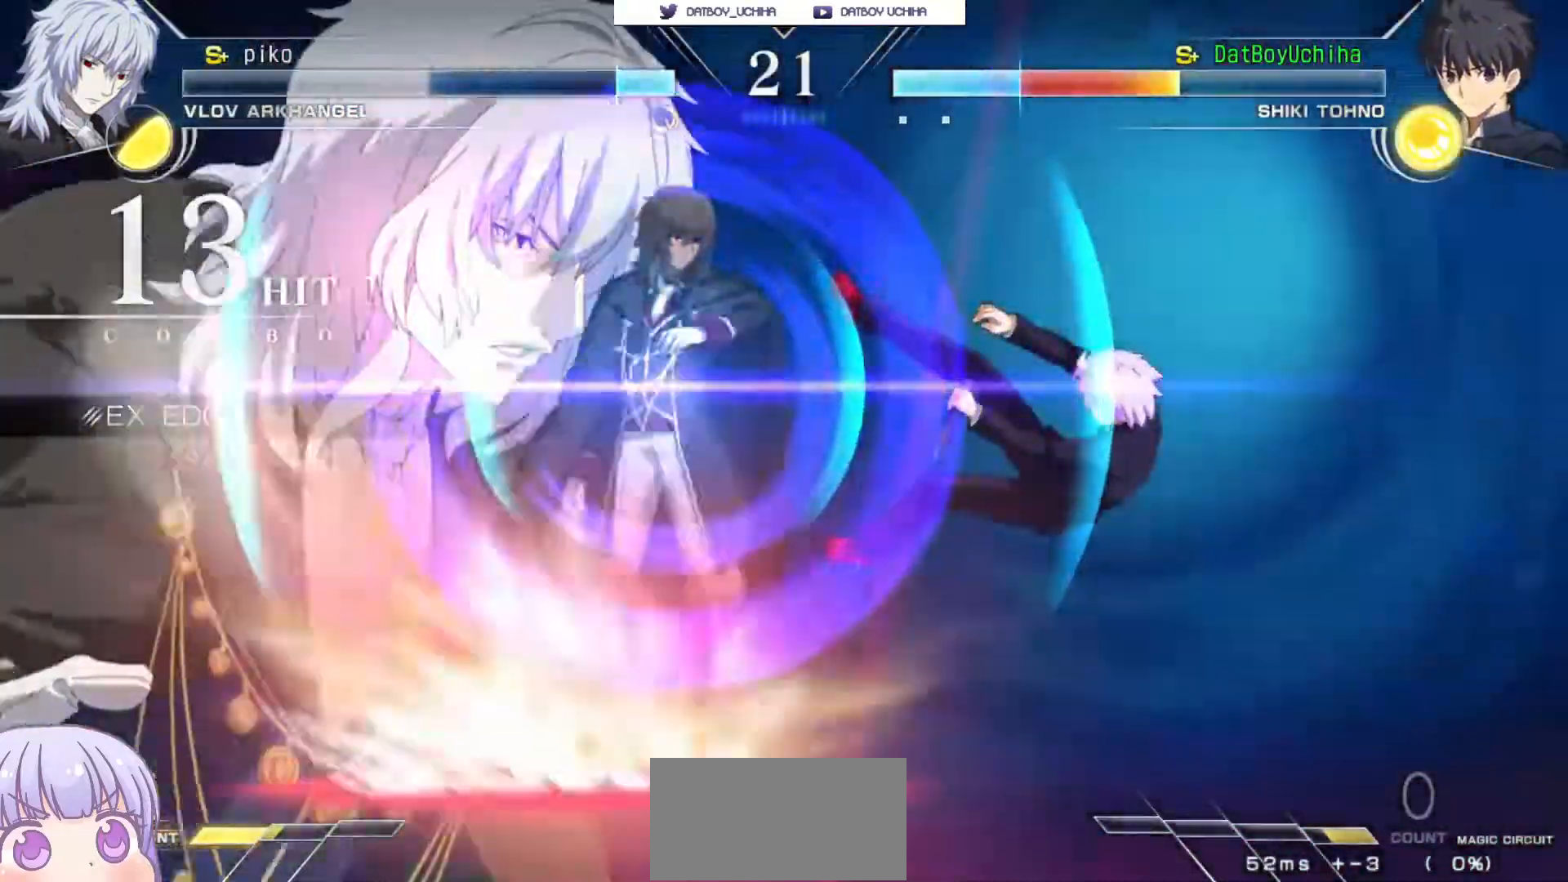
{"buttons": ["SQUARE"], "left_stick": "center", "events": []}
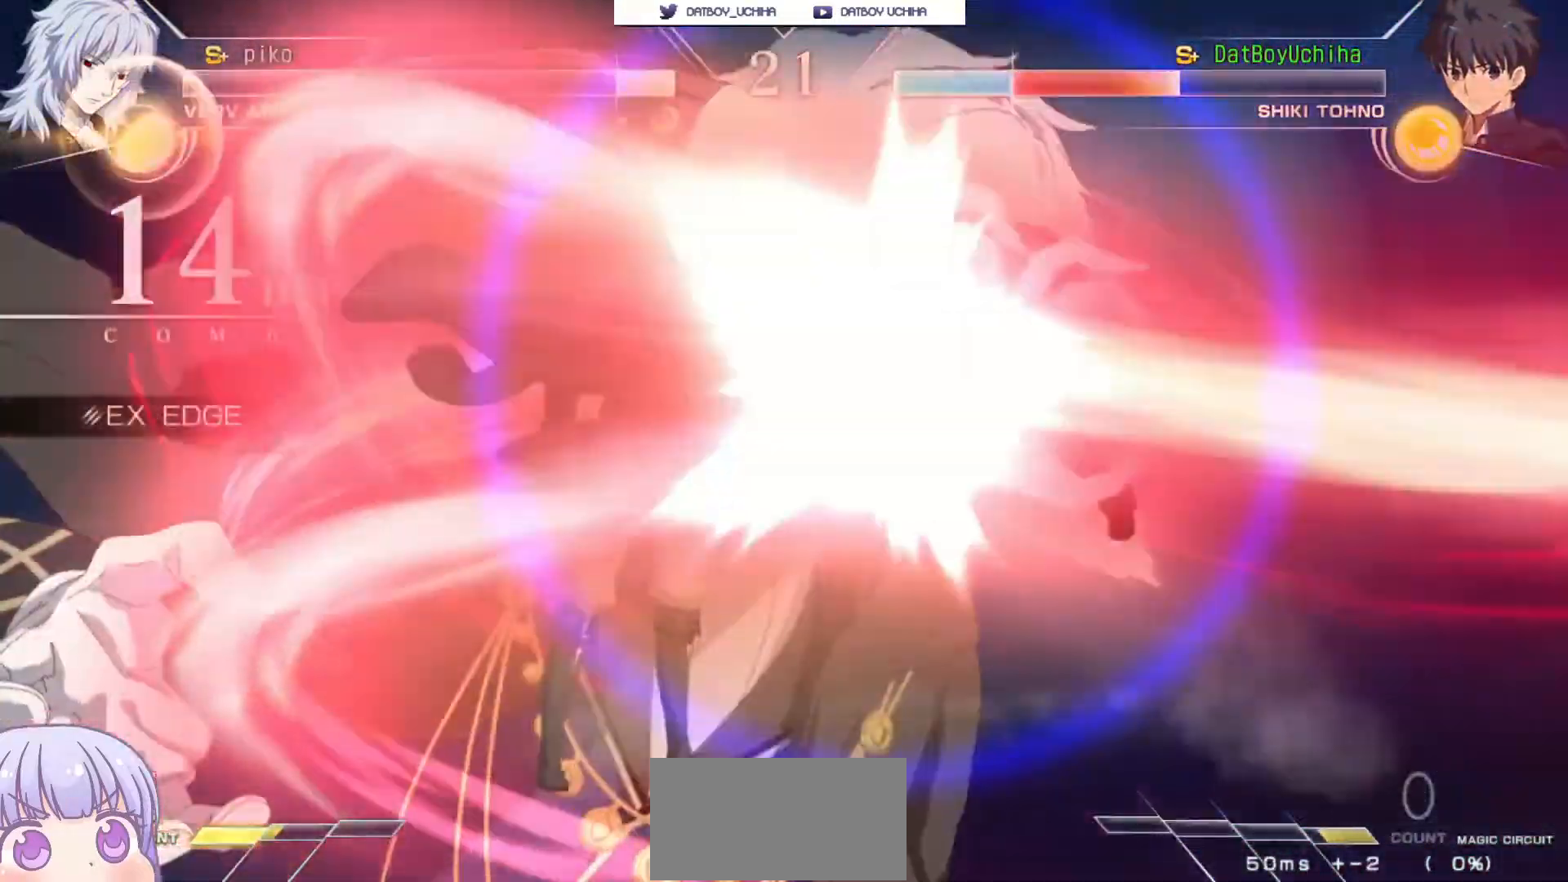
{"buttons": ["SQUARE"], "left_stick": "center", "events": []}
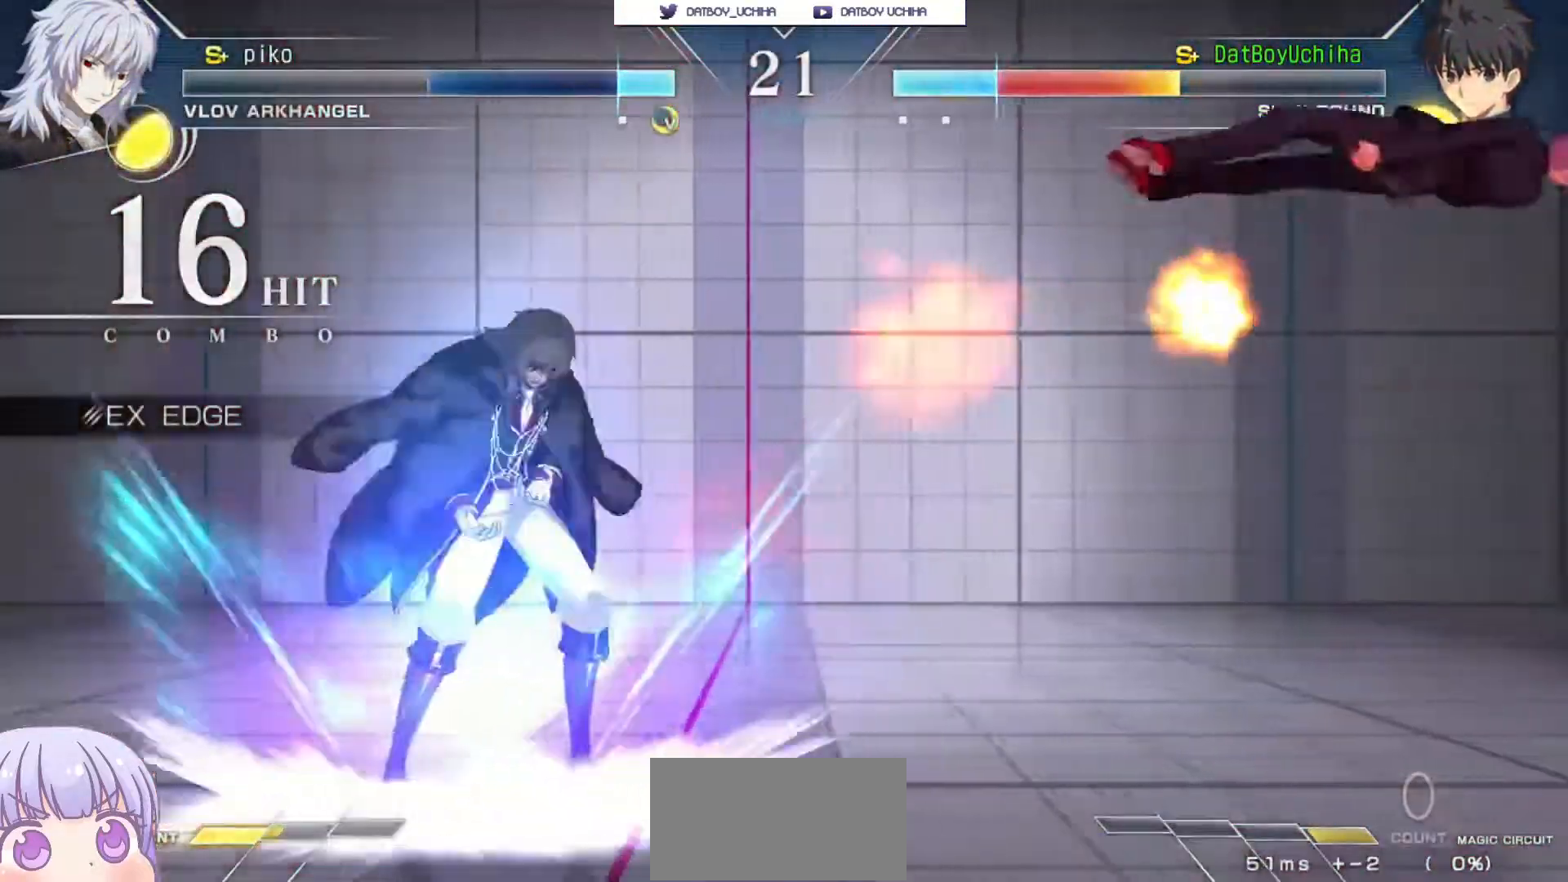
{"buttons": ["SQUARE"], "left_stick": "left", "events": [[200, "left_stick", "left"]]}
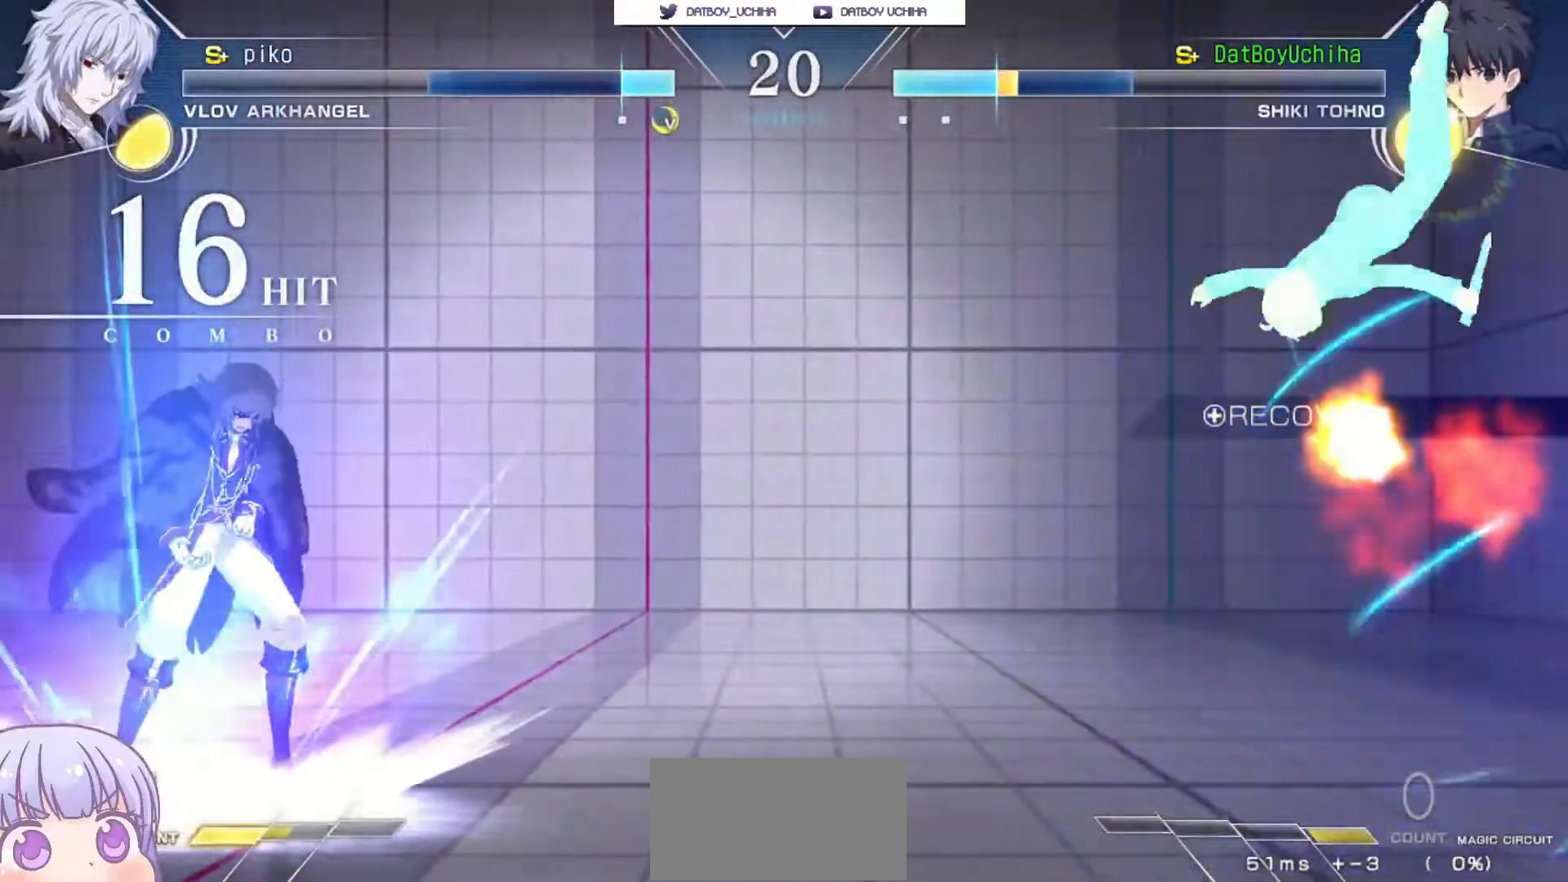
{"buttons": [], "left_stick": "down-right", "events": [[150, "SQUARE", "up"], [150, "left_stick", "center"], [217, "left_stick", "right"], [283, "left_stick", "down-right"]]}
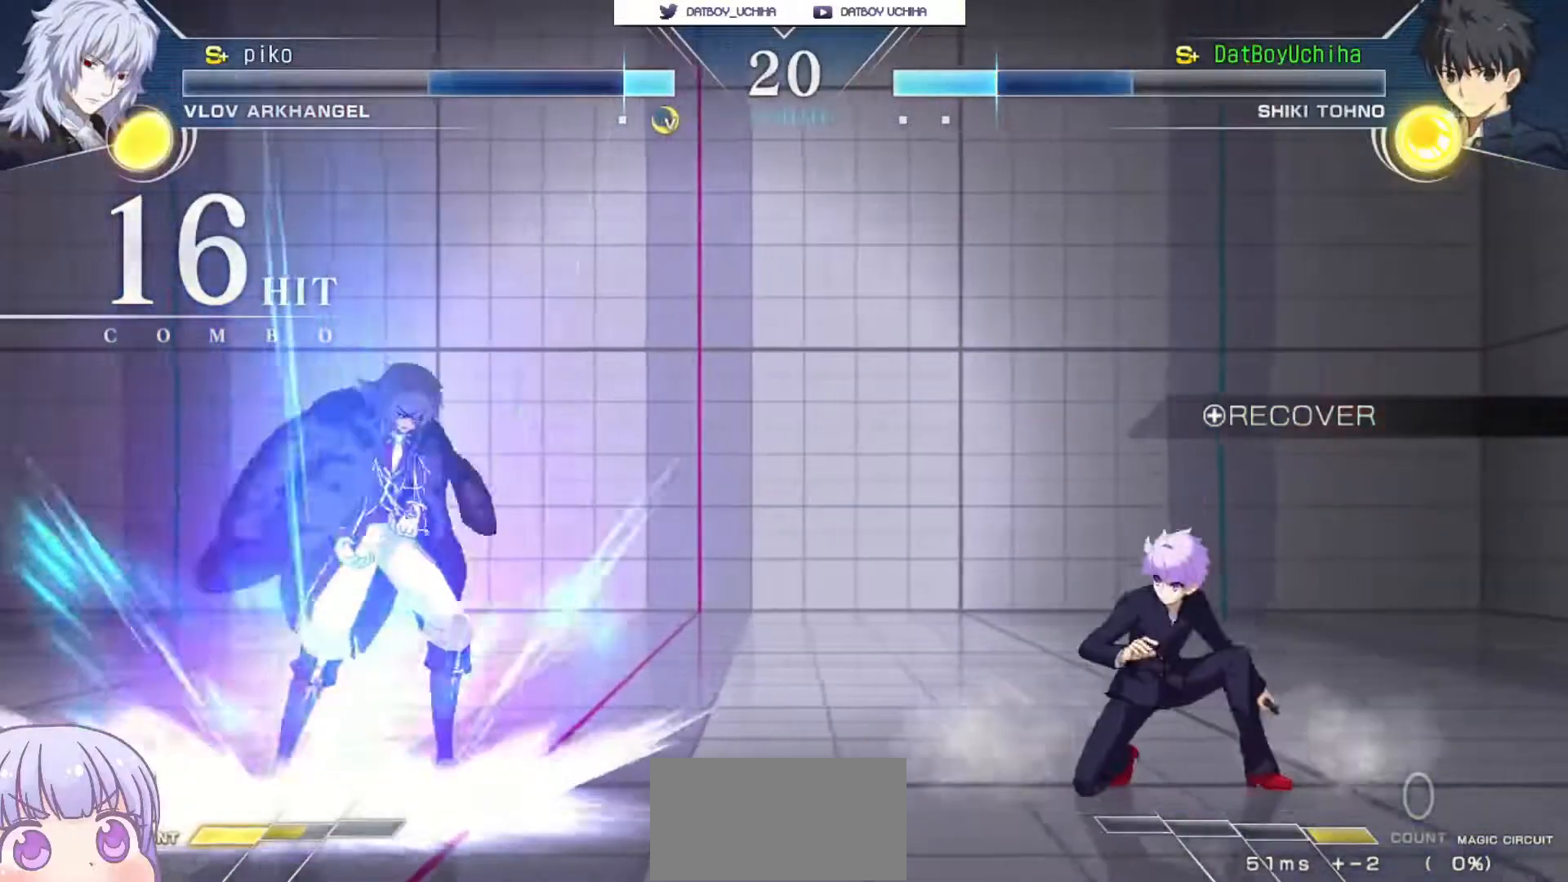
{"buttons": [], "left_stick": "down-right", "events": []}
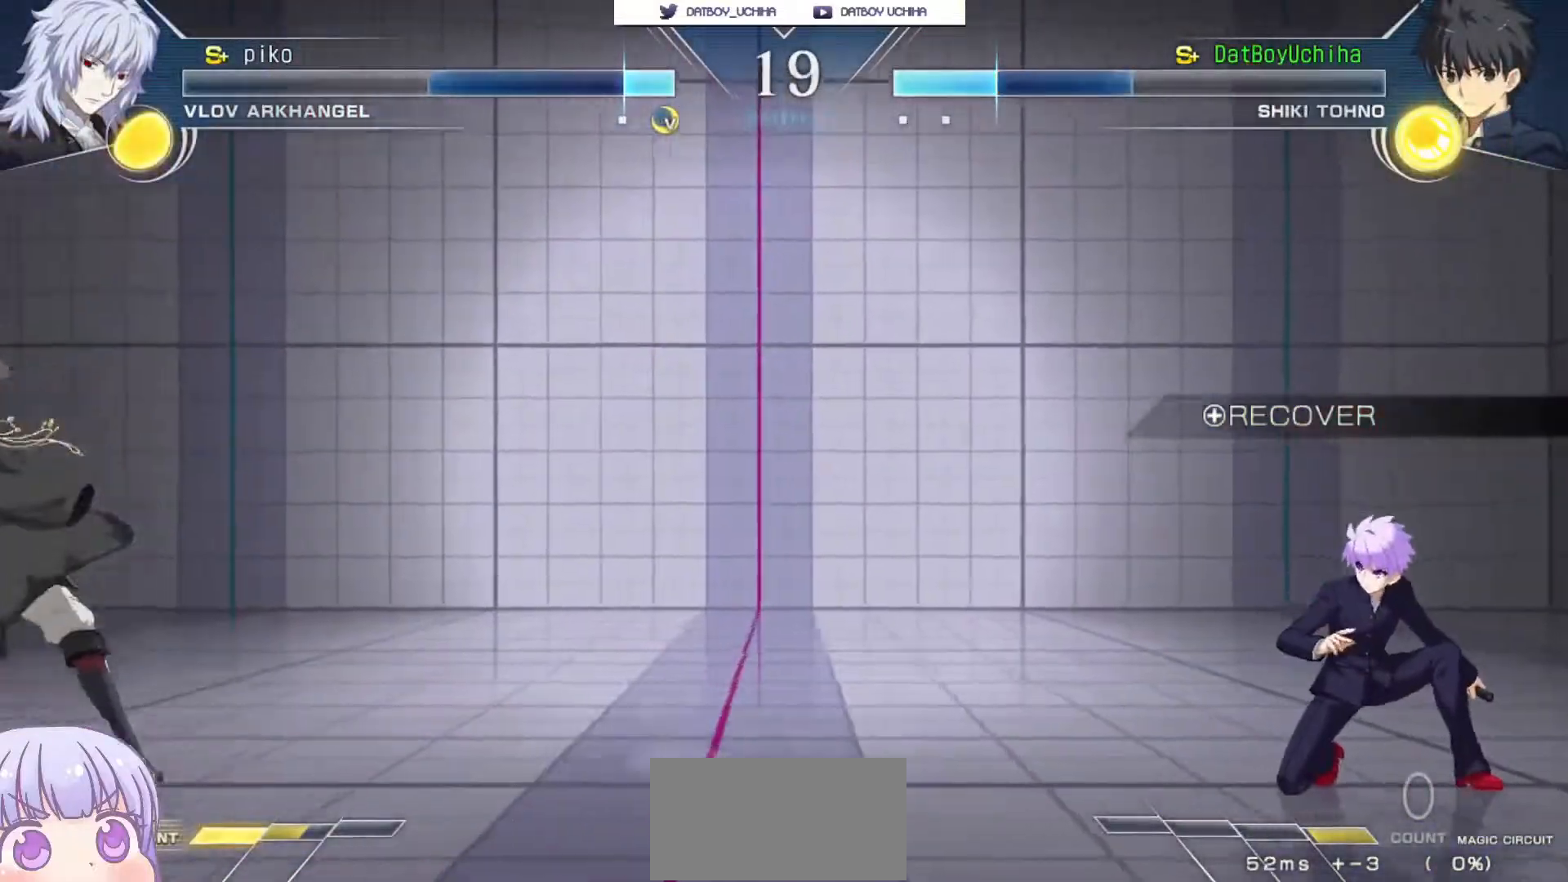
{"buttons": [], "left_stick": "down-right", "events": [[167, "left_stick", "up-left"], [300, "left_stick", "down-right"]]}
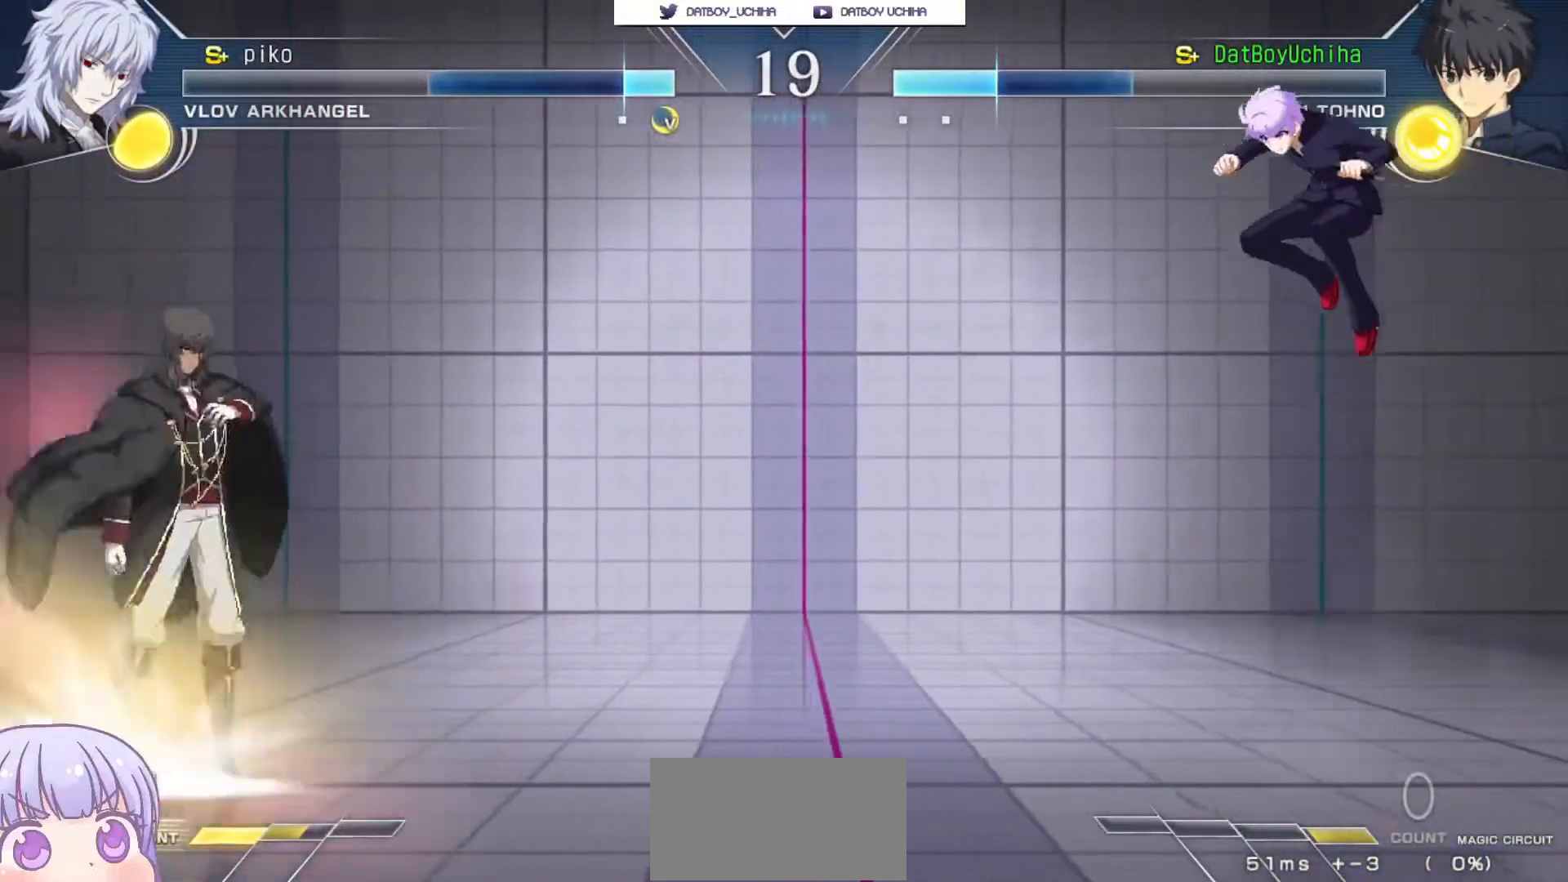
{"buttons": [], "left_stick": "down-right", "events": [[200, "left_stick", "up-right"], [333, "left_stick", "down-right"]]}
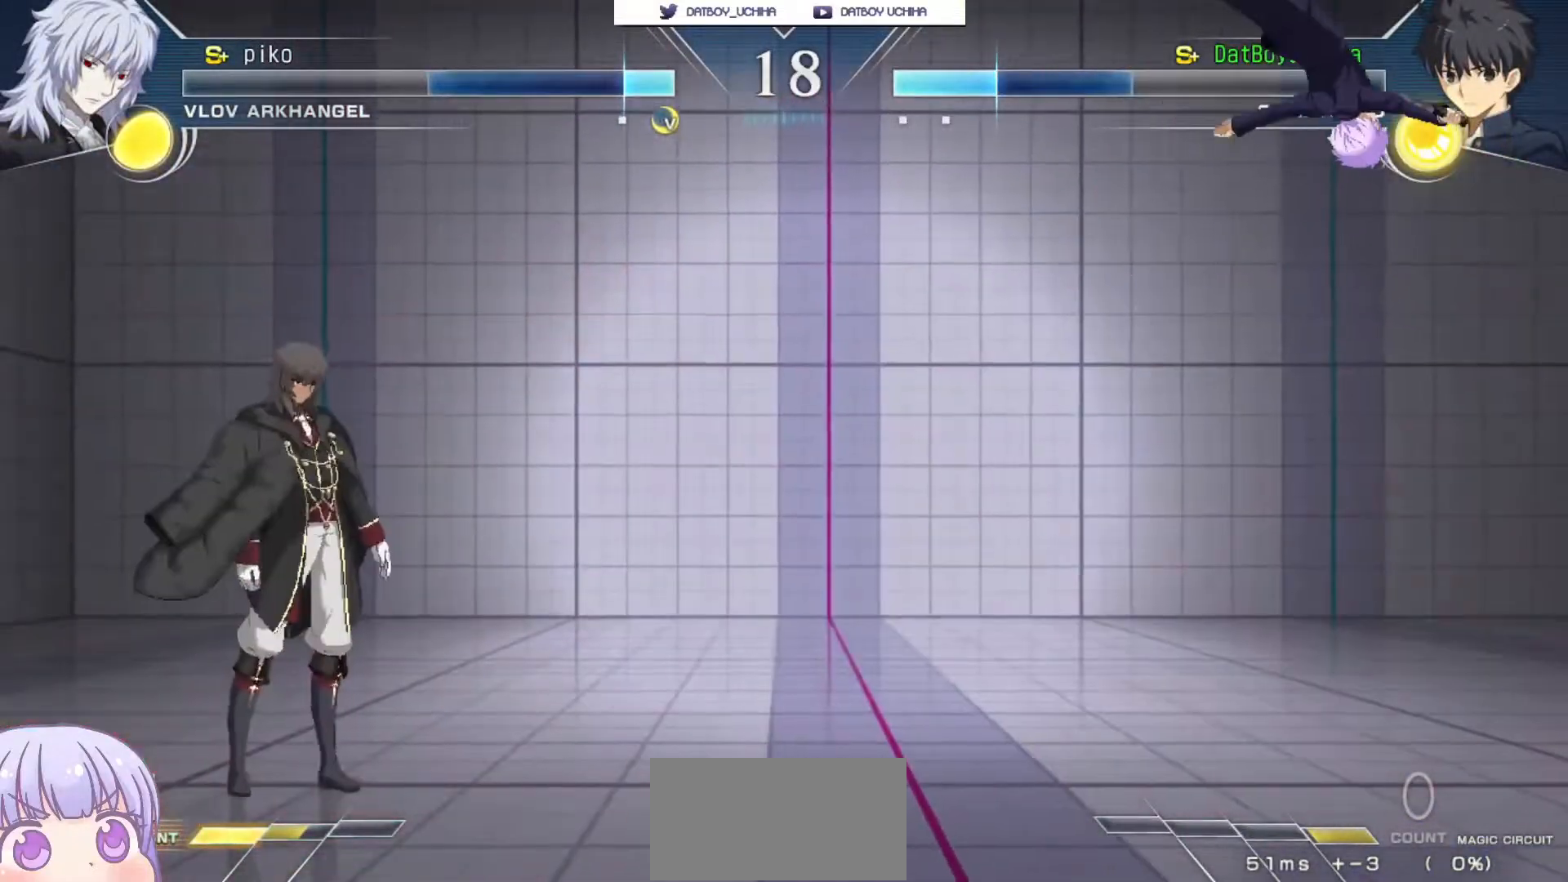
{"buttons": ["CROSS"], "left_stick": "down-right", "events": [[483, "CROSS", "down"]]}
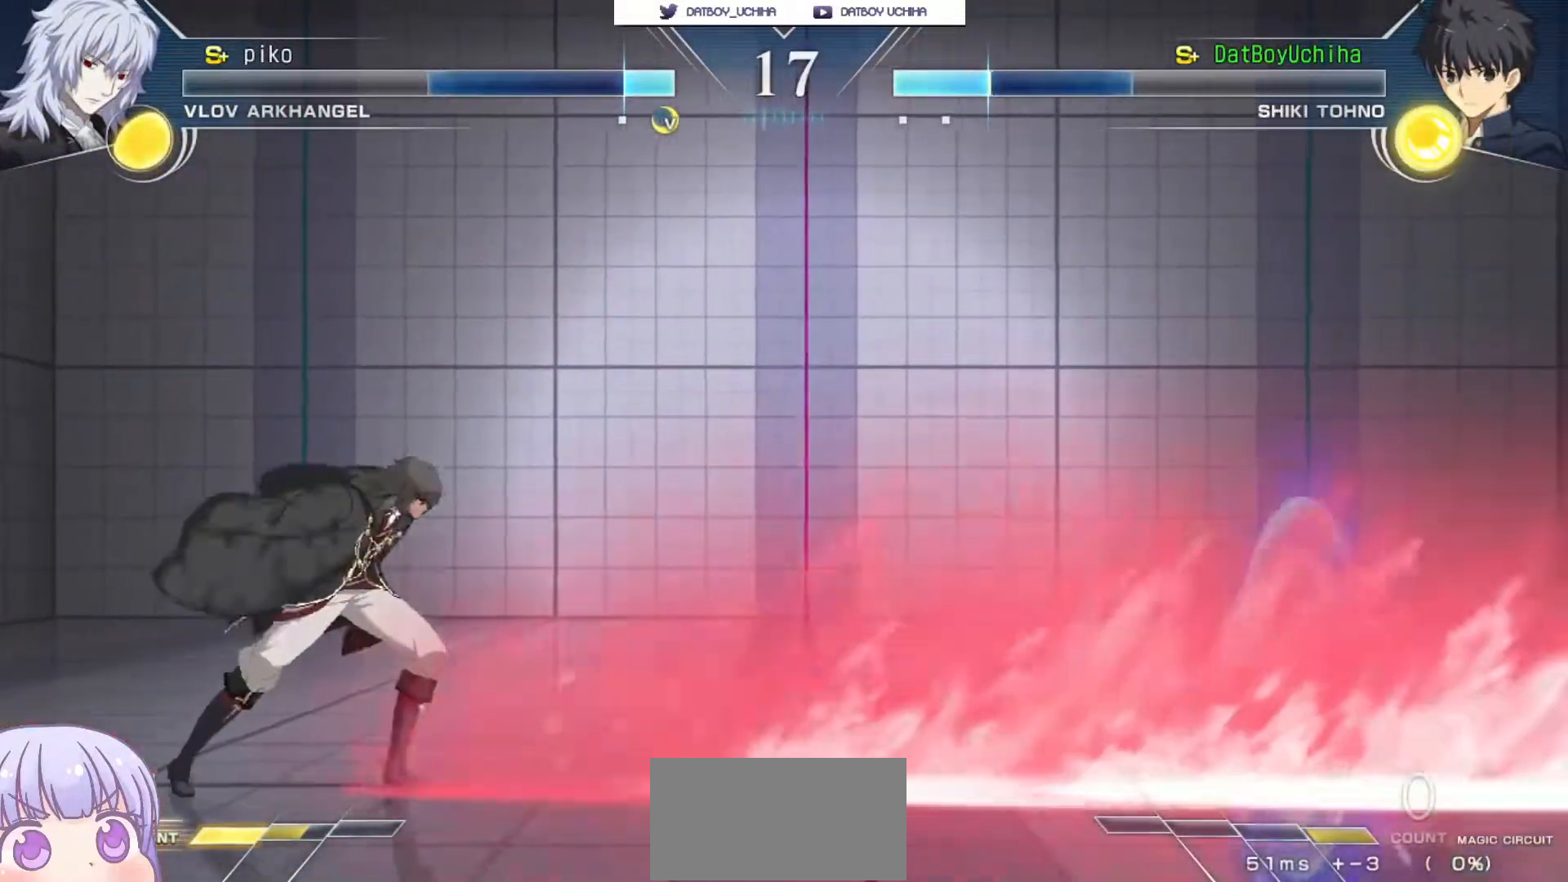
{"buttons": [], "left_stick": "down-right", "events": [[317, "CROSS", "up"]]}
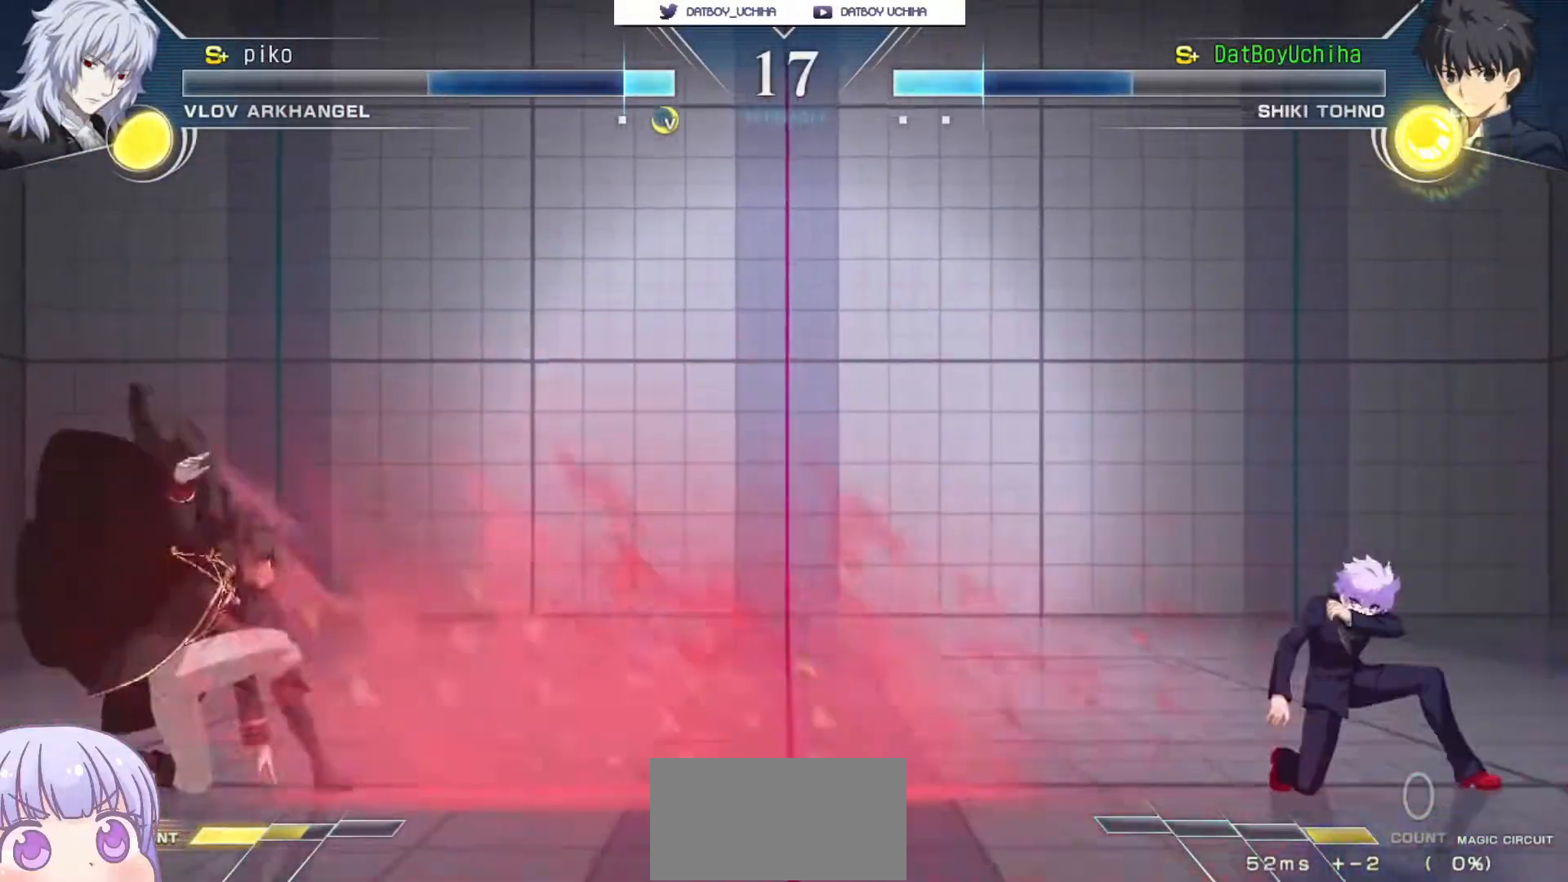
{"buttons": [], "left_stick": "down", "events": [[167, "left_stick", "left"], [200, "CIRCLE", "down"], [300, "CIRCLE", "up"], [300, "left_stick", "center"], [350, "left_stick", "down"], [433, "left_stick", "center"], [500, "left_stick", "down"]]}
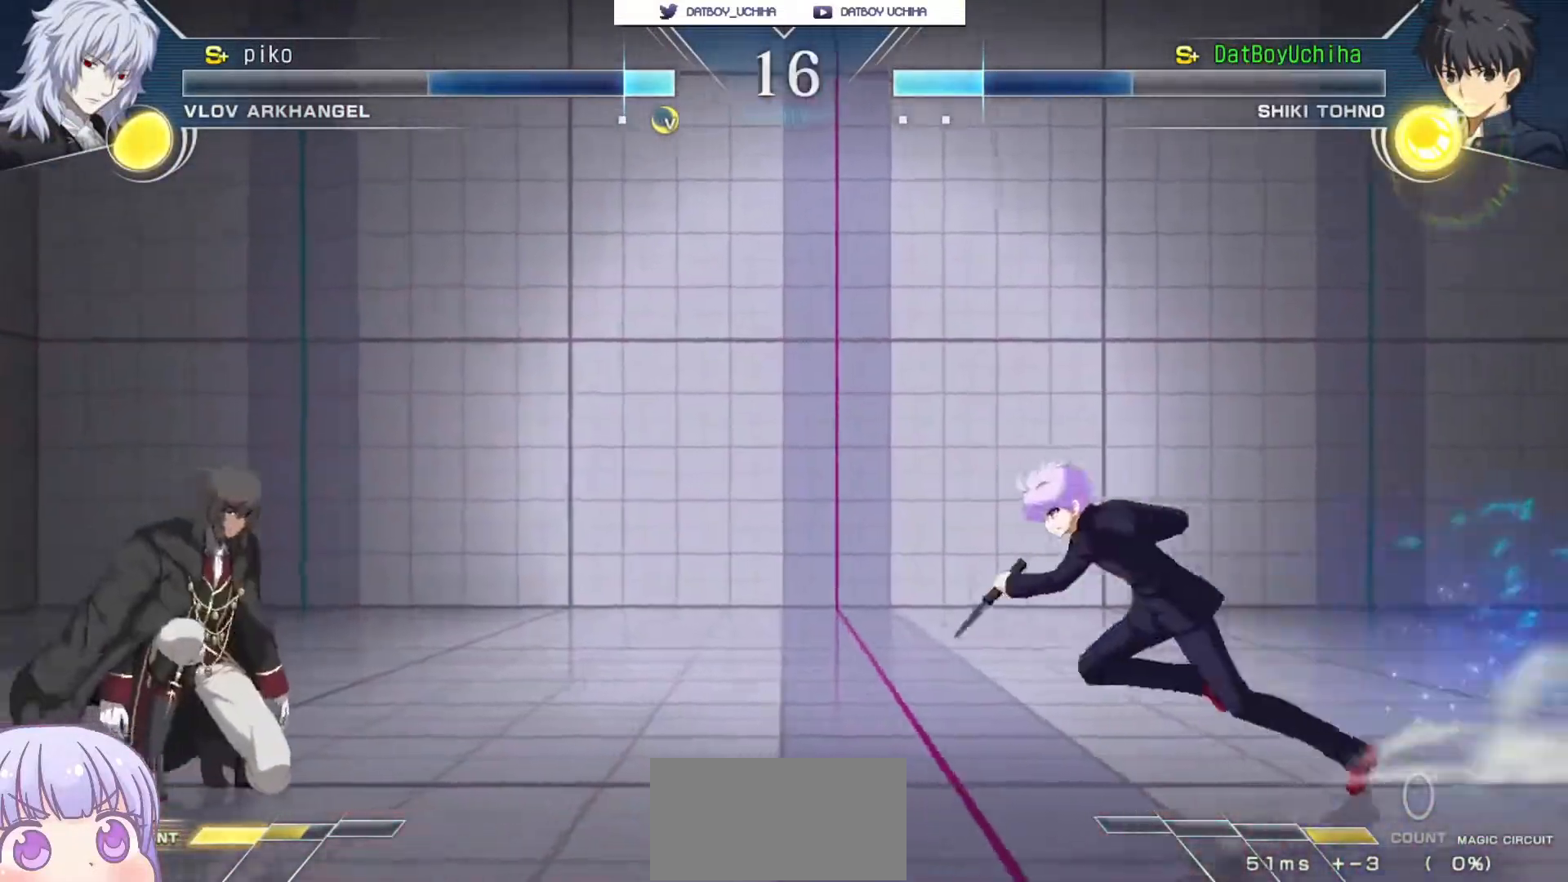
{"buttons": [], "left_stick": "center", "events": [[17, "TRIANGLE", "down"], [50, "TRIANGLE", "up"], [100, "left_stick", "center"], [300, "R1", "down"], [300, "TRIANGLE", "down"], [333, "R1", "up"], [333, "TRIANGLE", "up"]]}
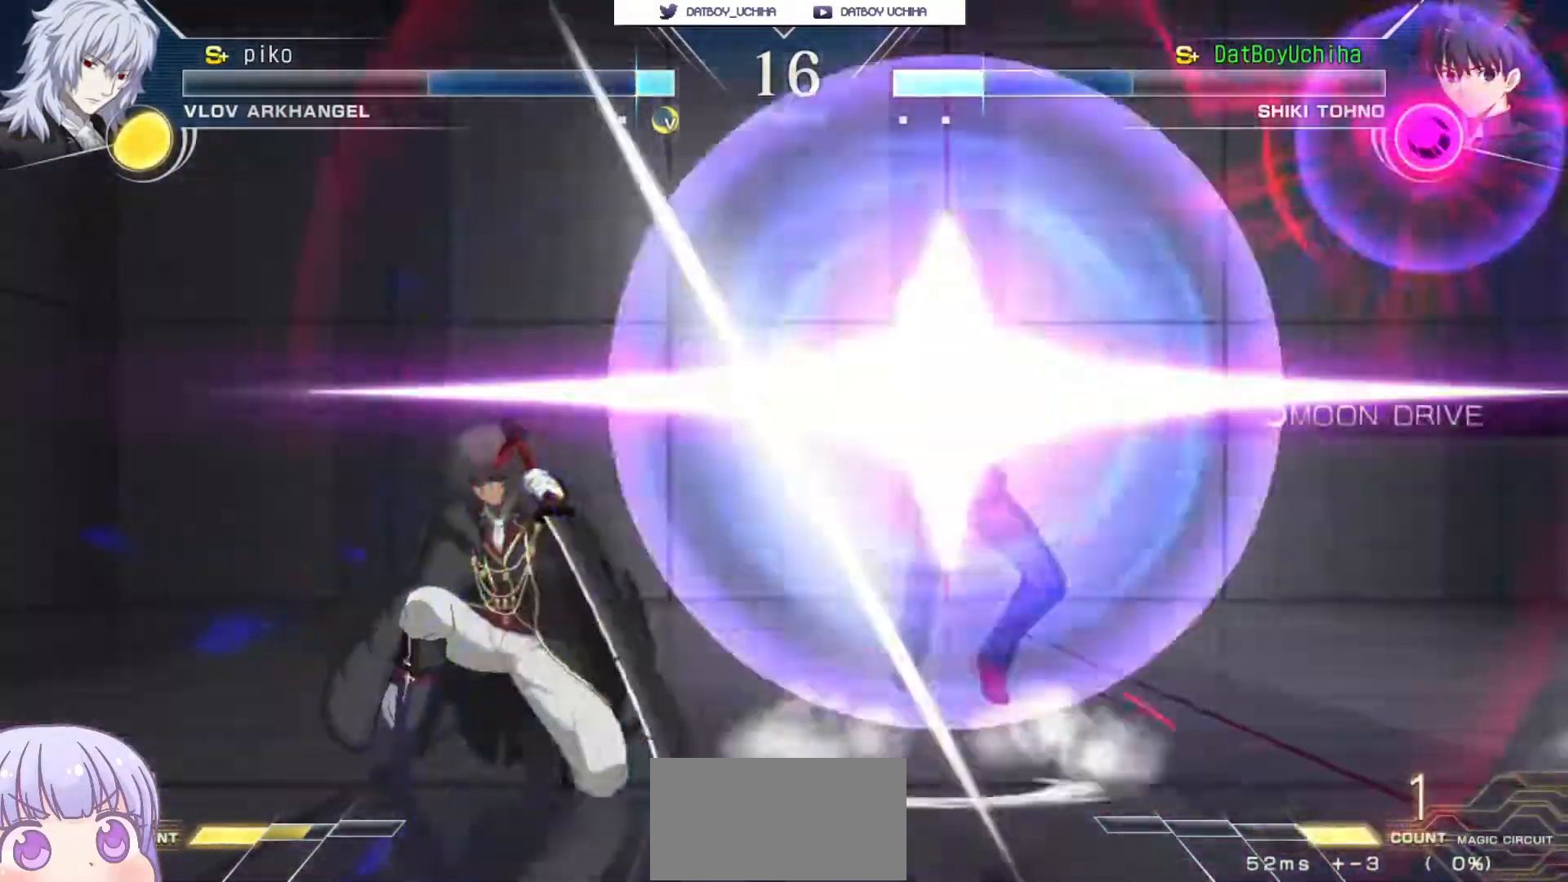
{"buttons": [], "left_stick": "left", "events": [[500, "left_stick", "left"]]}
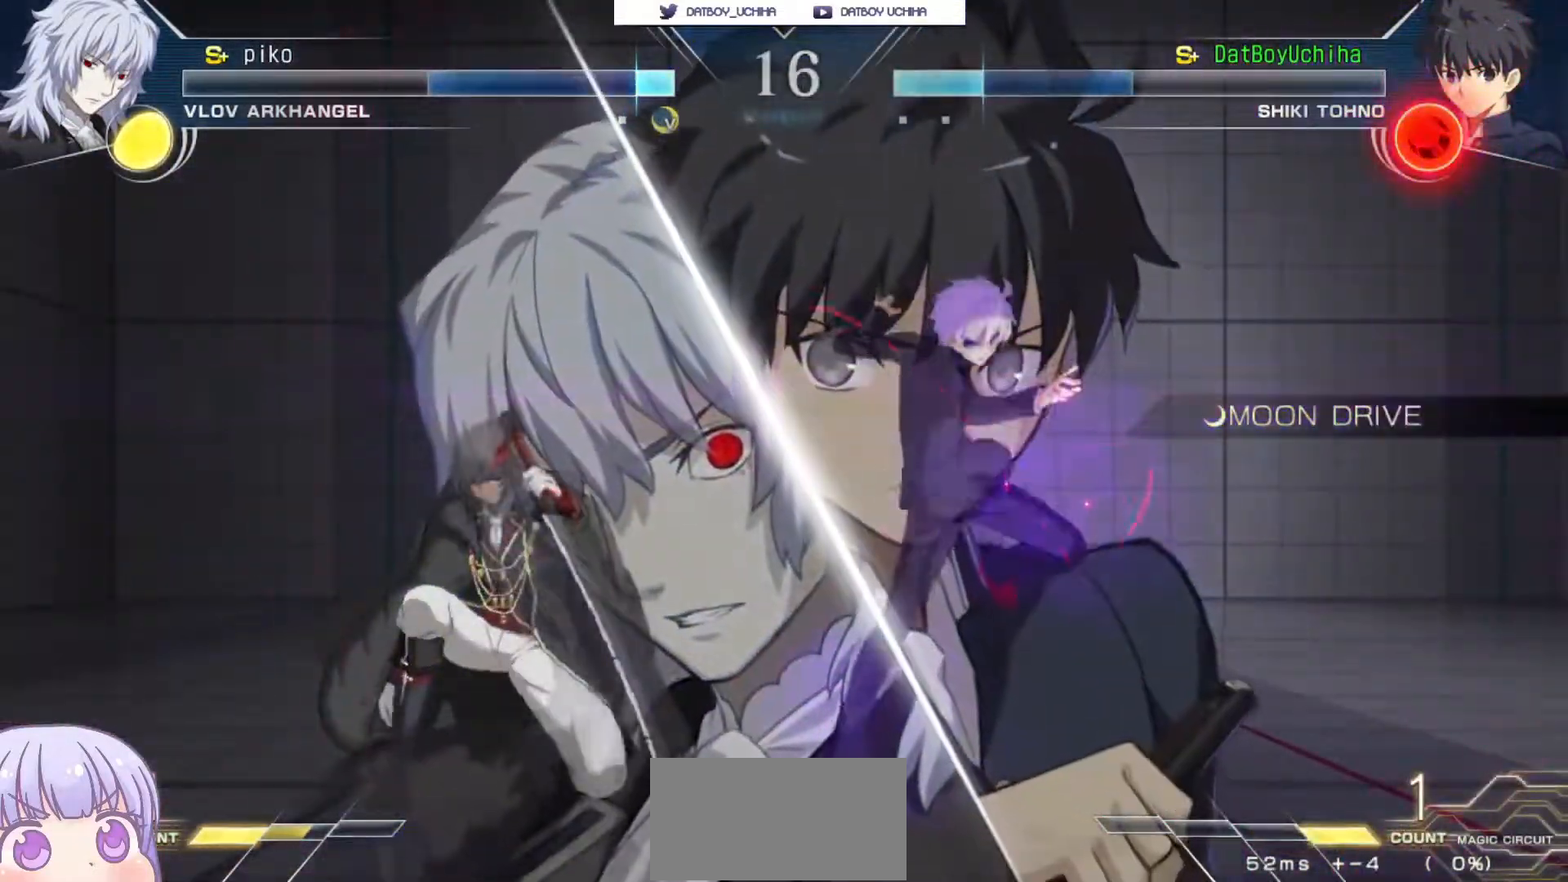
{"buttons": [], "left_stick": "down-right", "events": [[33, "CIRCLE", "down"], [133, "CIRCLE", "up"], [233, "left_stick", "down-right"]]}
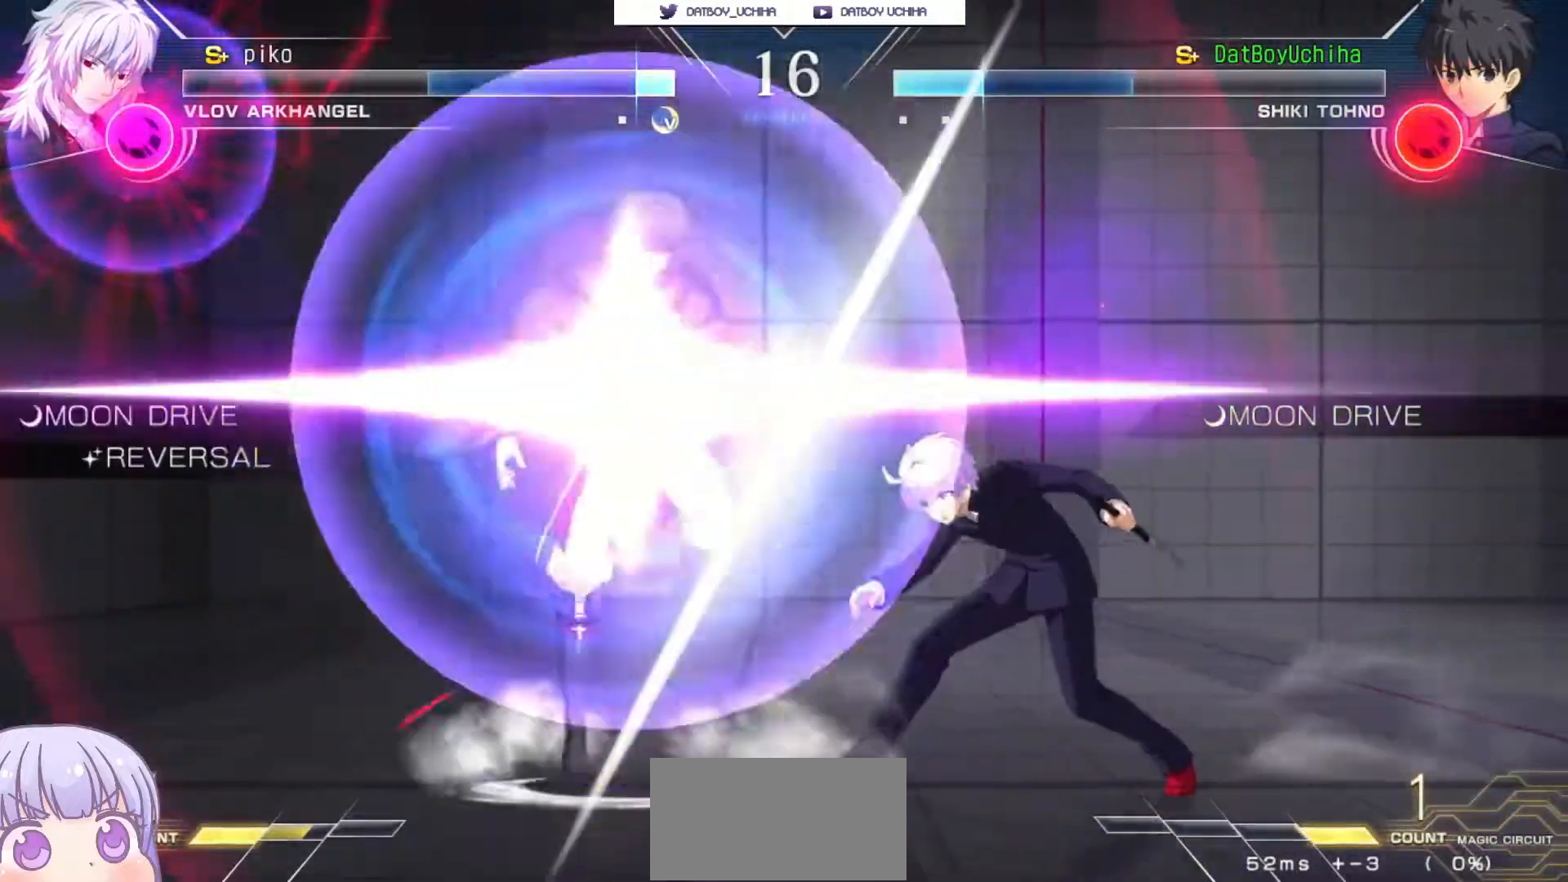
{"buttons": [], "left_stick": "right", "events": [[33, "left_stick", "right"], [150, "CIRCLE", "down"], [267, "CIRCLE", "up"]]}
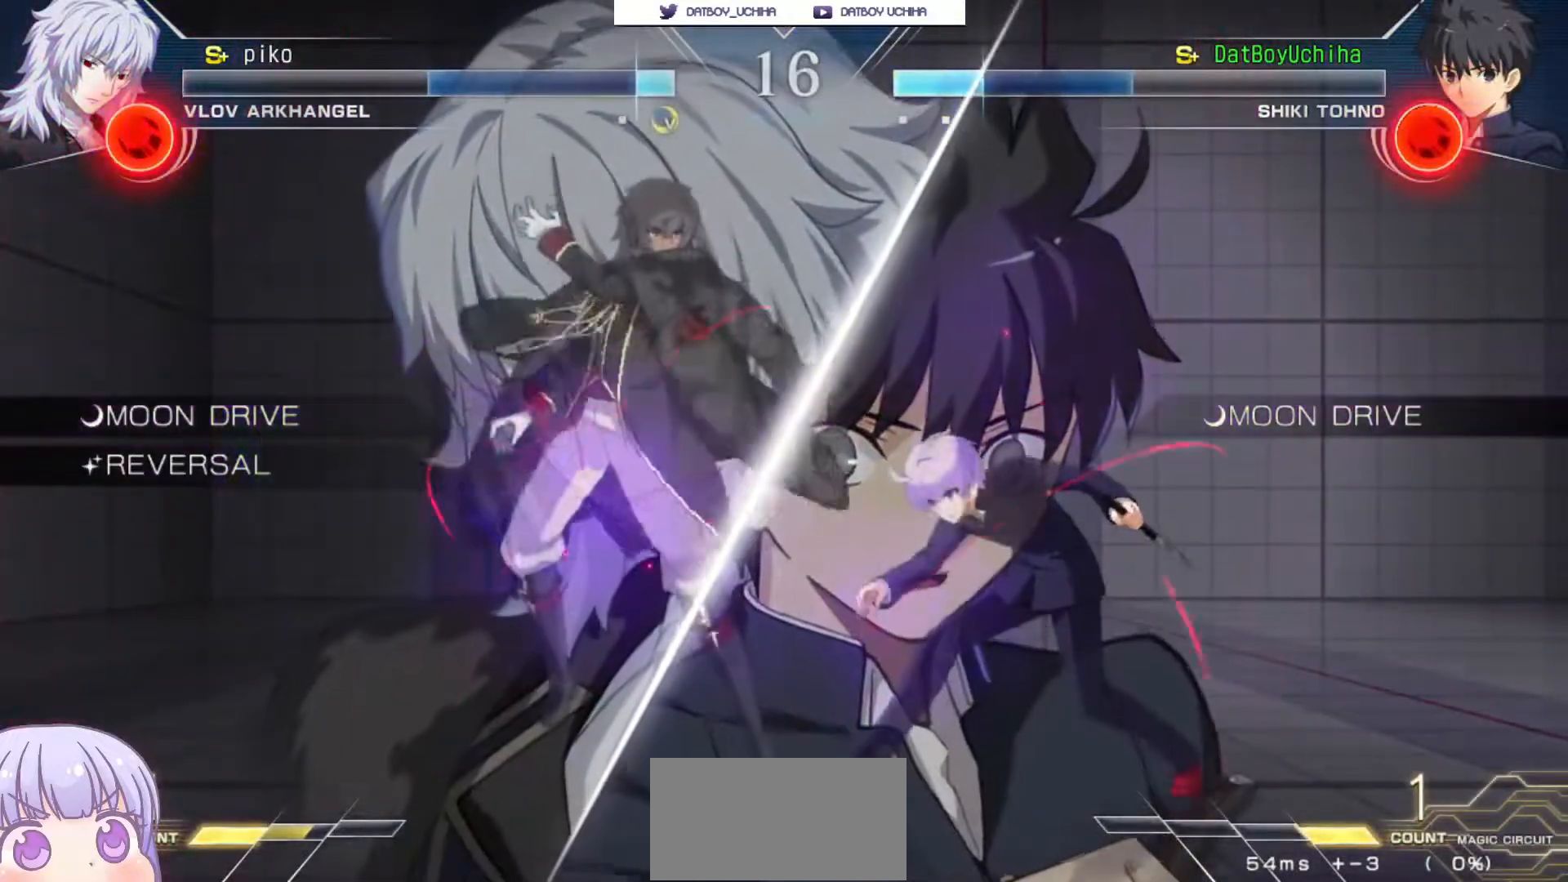
{"buttons": [], "left_stick": "right", "events": [[167, "CIRCLE", "down"], [267, "CIRCLE", "up"]]}
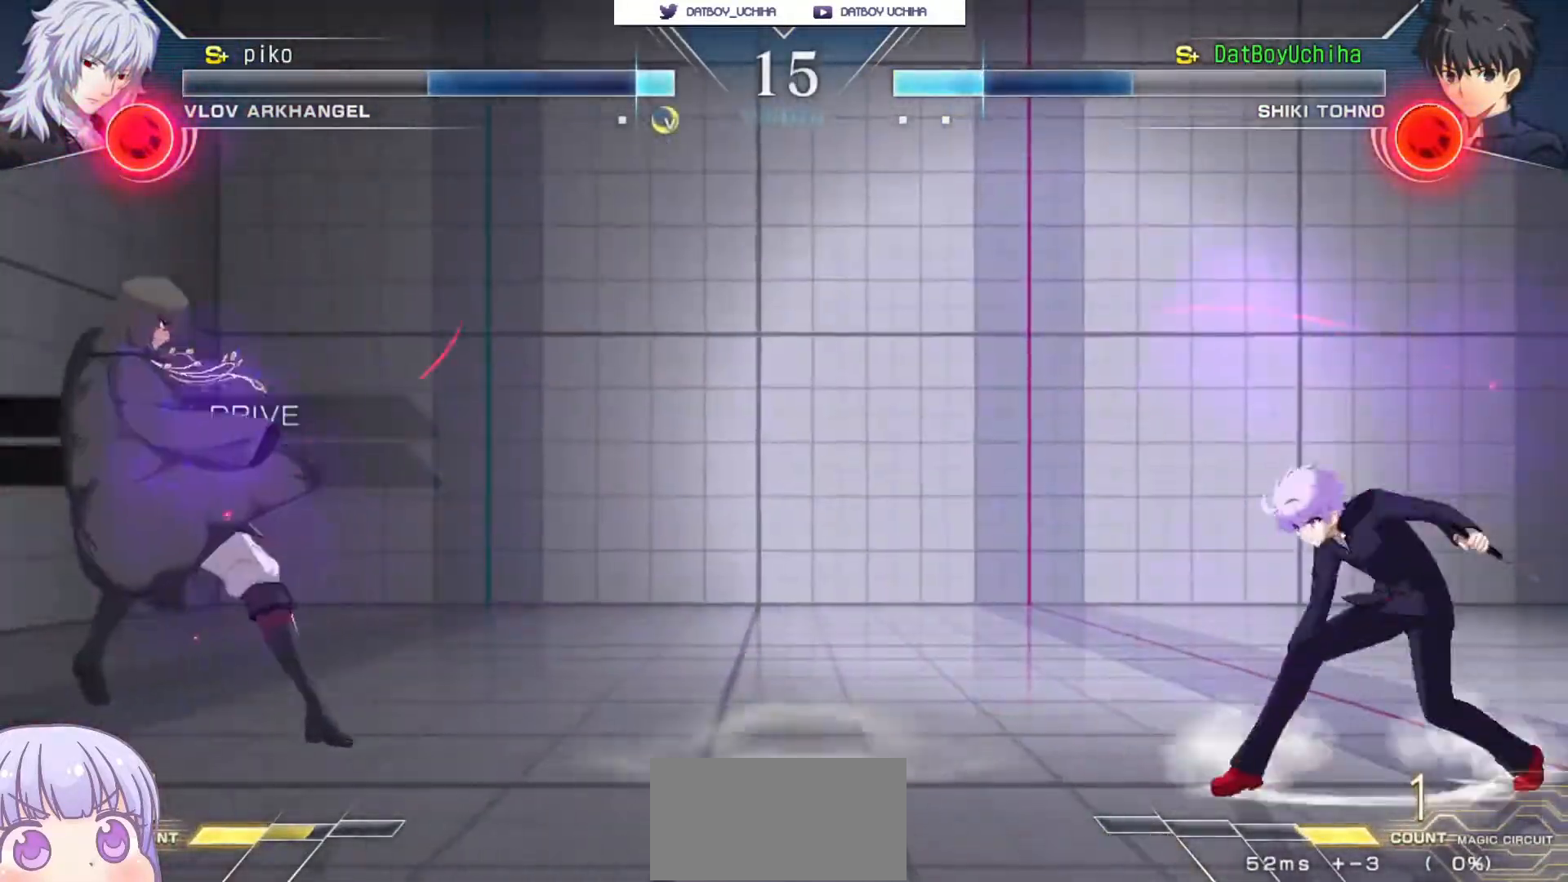
{"buttons": [], "left_stick": "down-right", "events": [[133, "left_stick", "left"], [167, "CIRCLE", "down"], [283, "CIRCLE", "up"], [433, "left_stick", "down-right"]]}
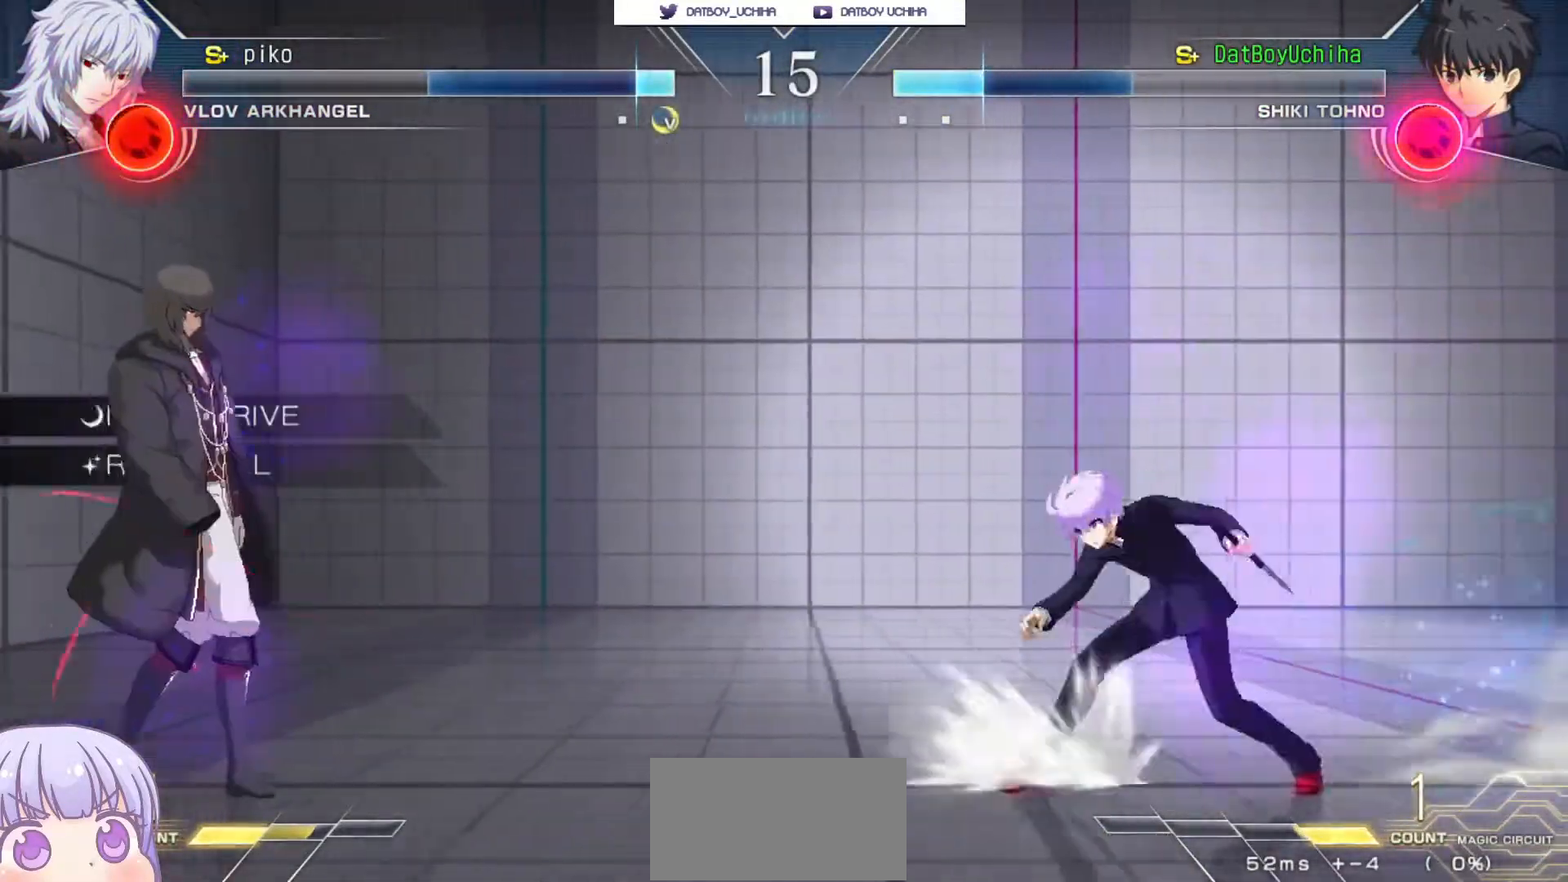
{"buttons": [], "left_stick": "down-right", "events": [[300, "left_stick", "left"], [467, "left_stick", "down-right"]]}
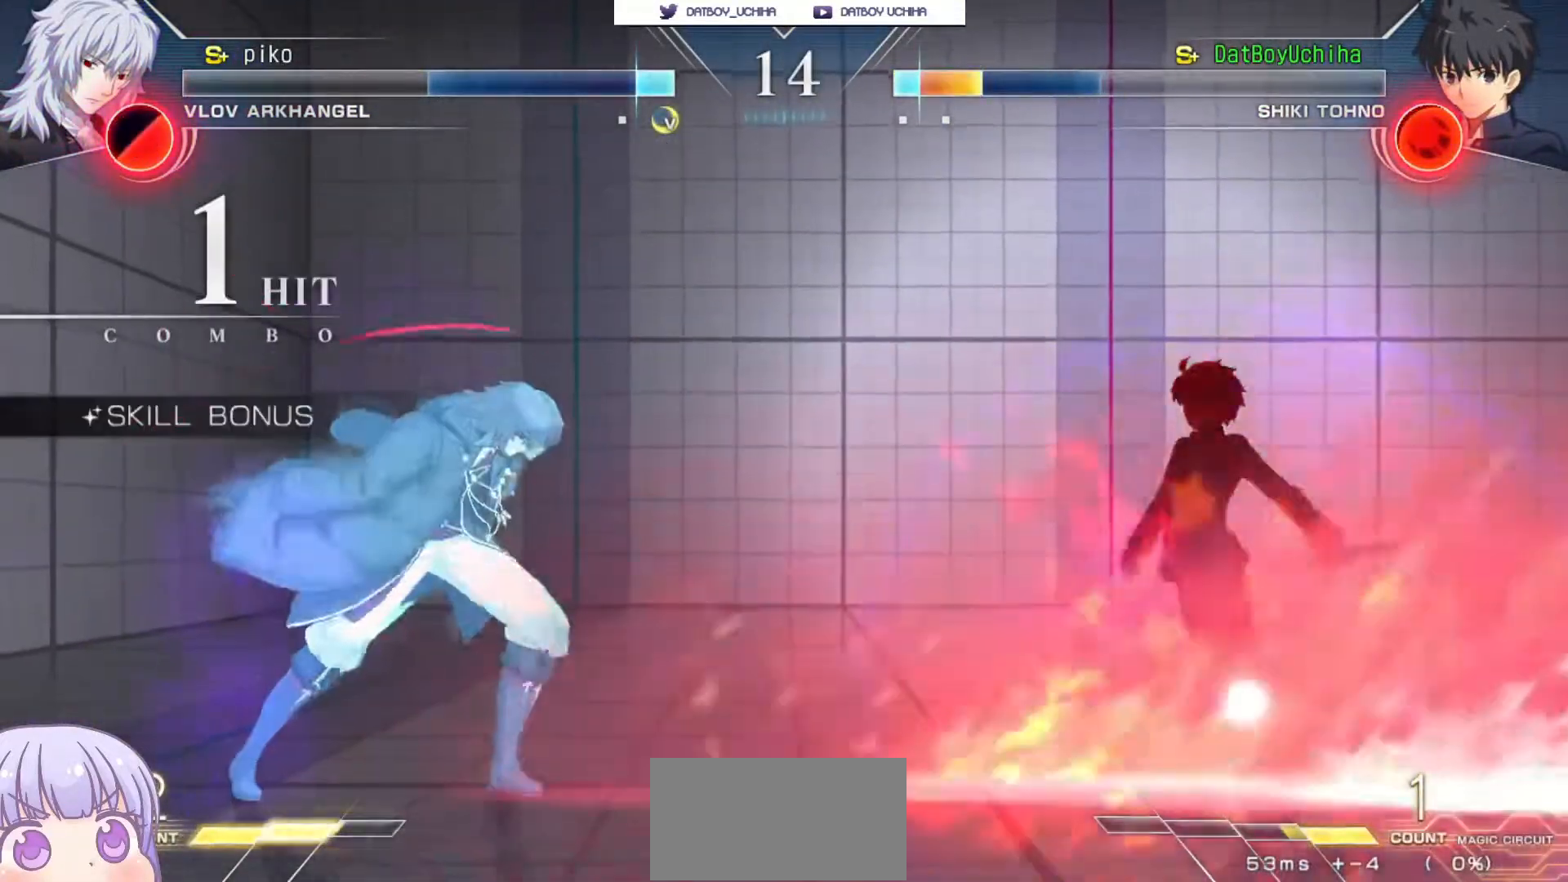
{"buttons": ["SQUARE"], "left_stick": "down-right", "events": [[317, "SQUARE", "down"]]}
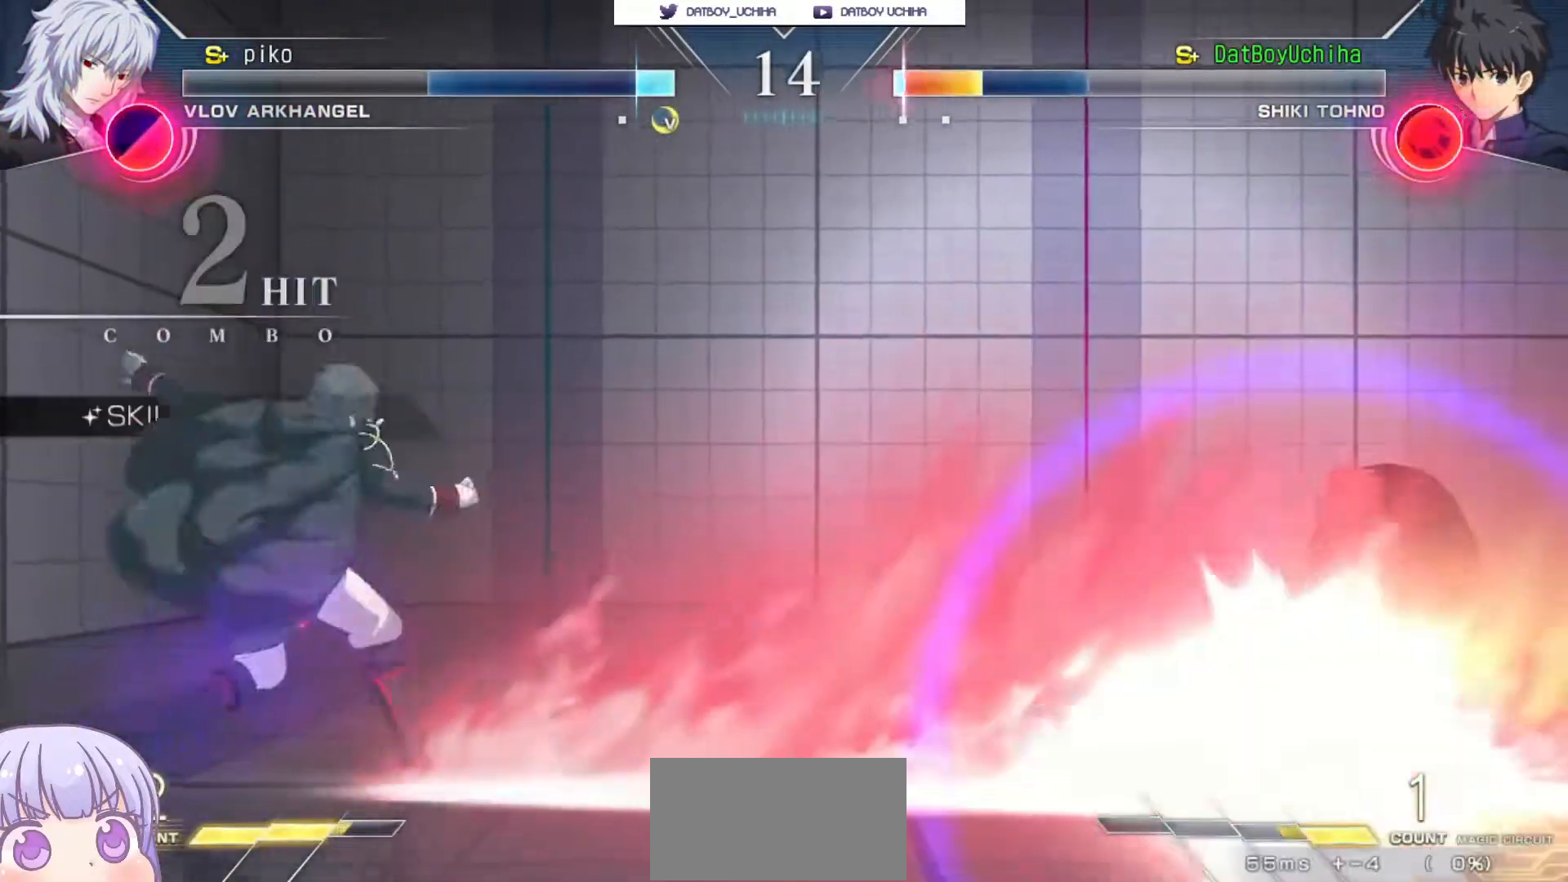
{"buttons": ["SQUARE"], "left_stick": "center", "events": [[450, "left_stick", "center"]]}
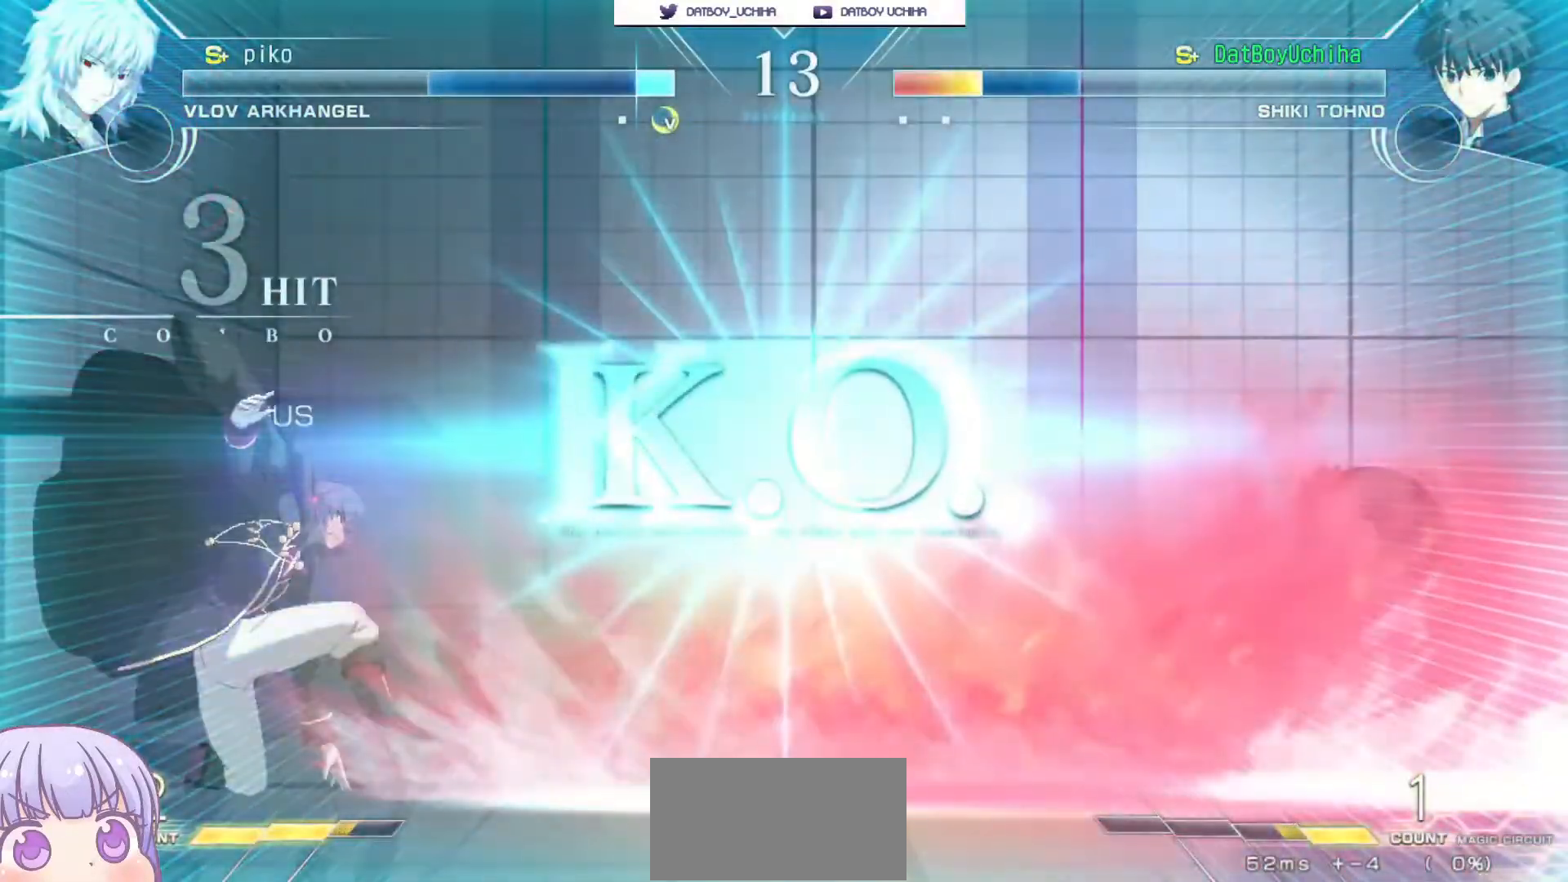
{"buttons": ["SQUARE"], "left_stick": "center", "events": []}
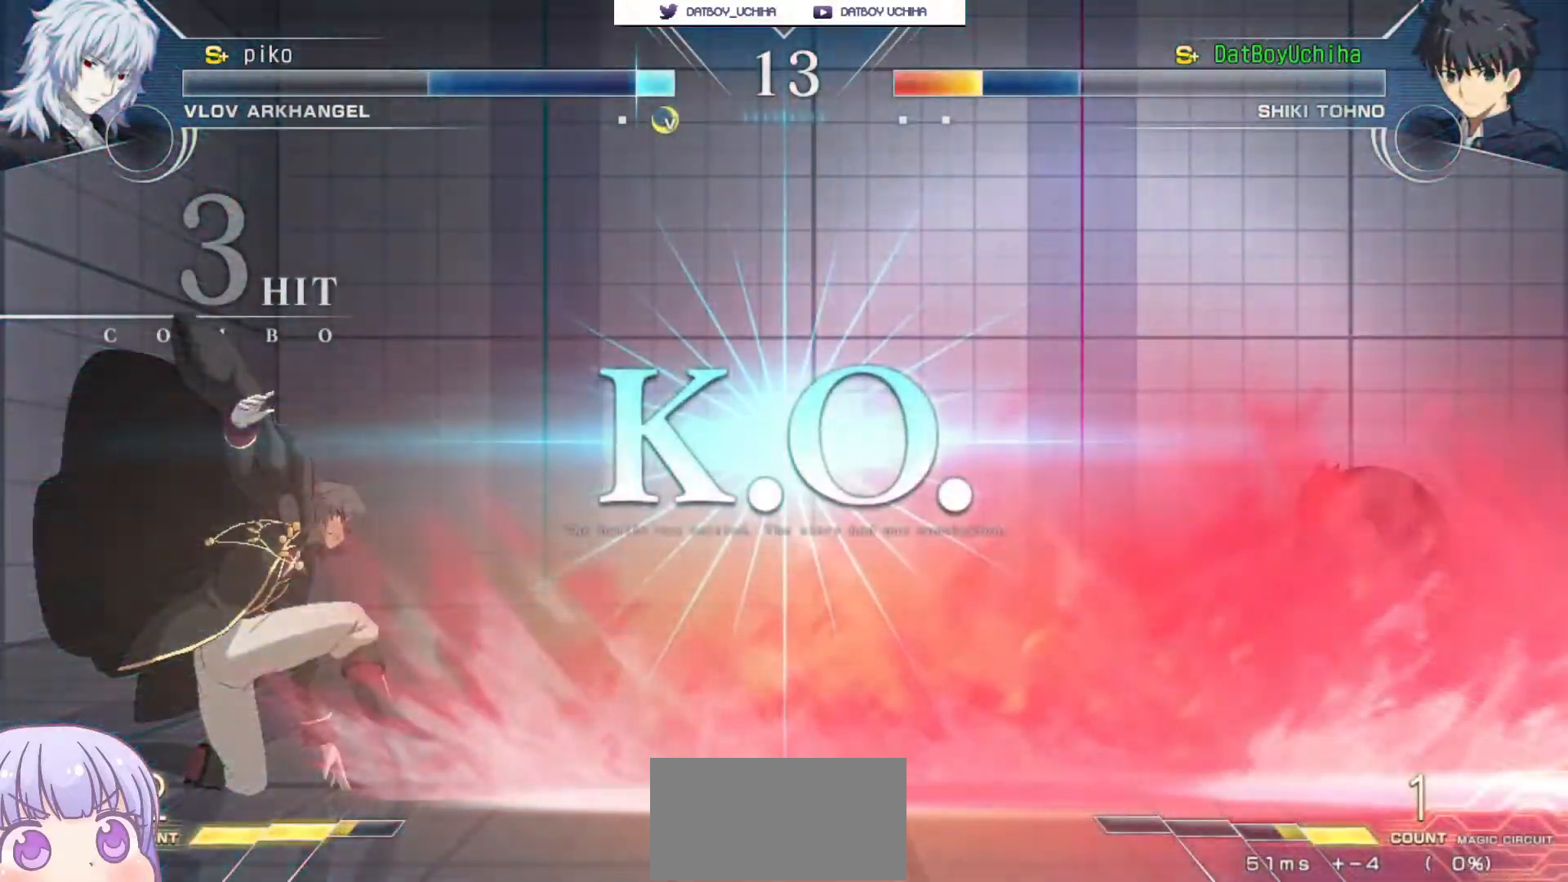
{"buttons": [], "left_stick": "center", "events": [[367, "SQUARE", "up"]]}